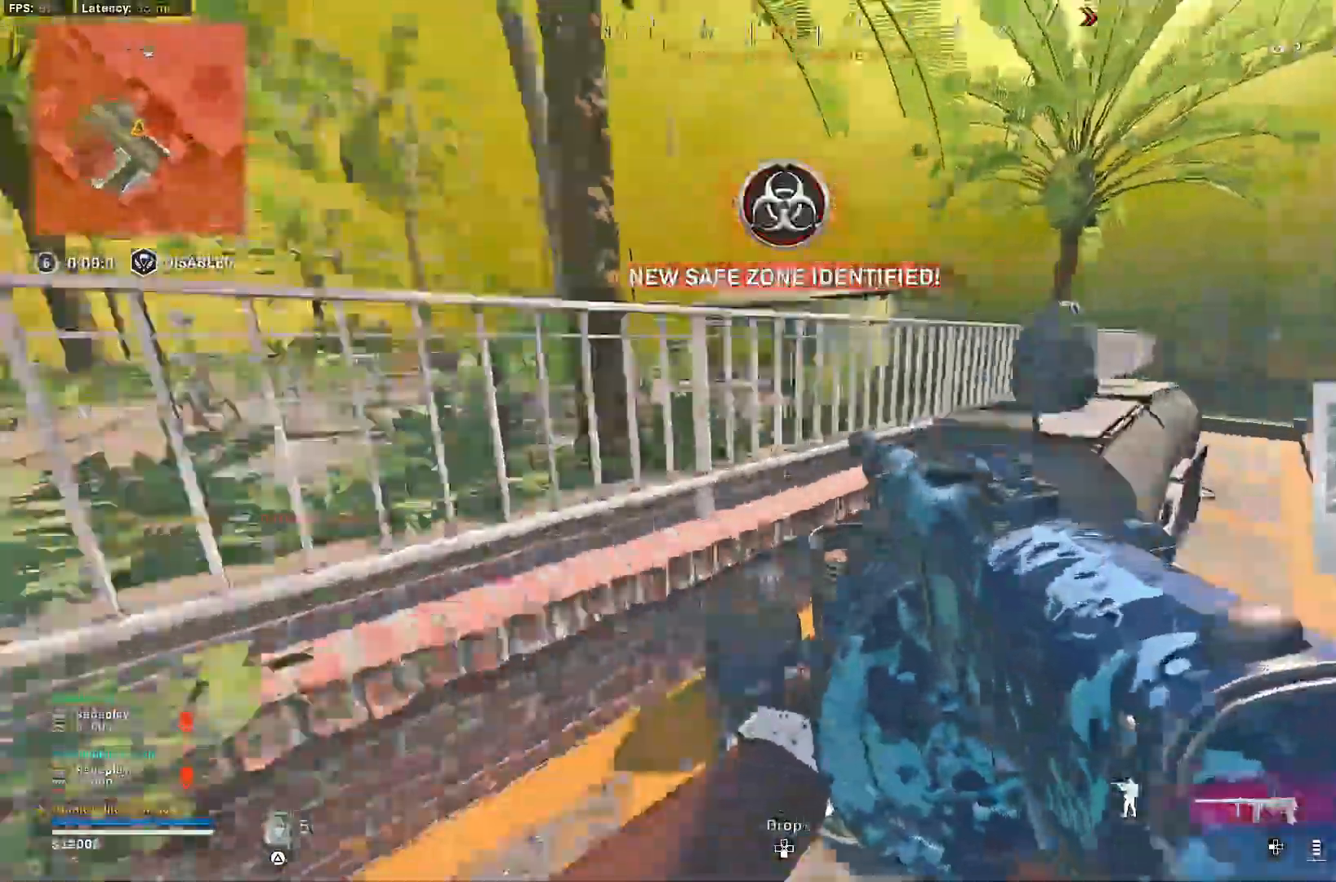
Gameplay with a controller (PlayStation layout); each line is a JSON object with the inputs held at the frame after it (dt_ms = milliseconds from this image to that frame). "events" lists button and stick changes between this image and that frame as [ms after this image, input, new state], when the widget could be followed in between.
{"dt_ms": 500, "buttons": ["CROSS"], "left_stick": "up", "right_stick": "center", "events": [[83, "L3", "down"], [83, "left_stick", "up"], [83, "right_stick", "center"], [150, "CROSS", "down"], [183, "L3", "up"], [217, "CROSS", "up"], [283, "CROSS", "down"], [367, "CROSS", "up"], [417, "CROSS", "down"]]}
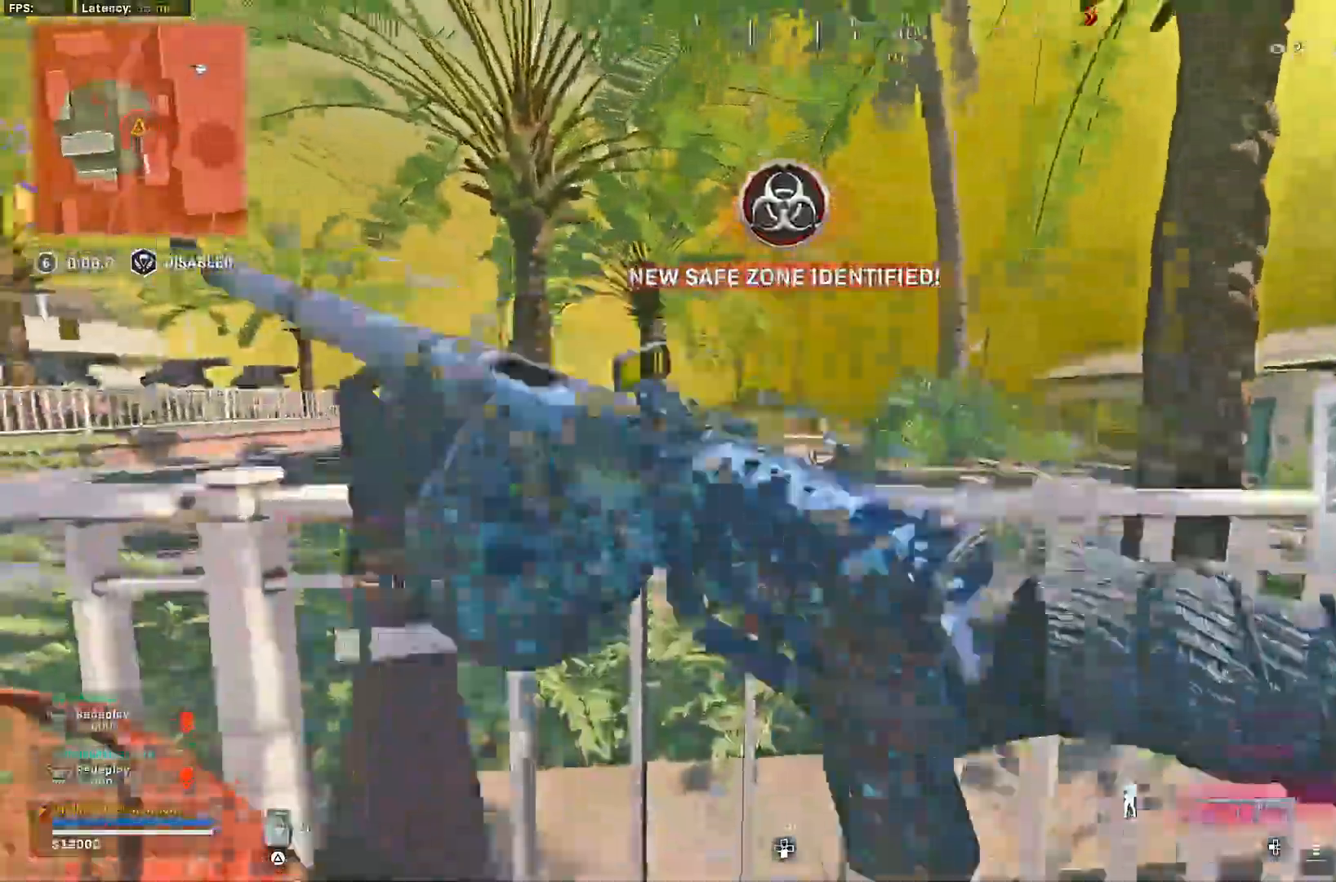
{"dt_ms": 500, "buttons": ["L3"], "left_stick": "up-left", "right_stick": "center", "events": [[100, "CROSS", "up"], [167, "right_stick", "right"], [217, "right_stick", "center"], [450, "L3", "down"], [450, "left_stick", "up-left"]]}
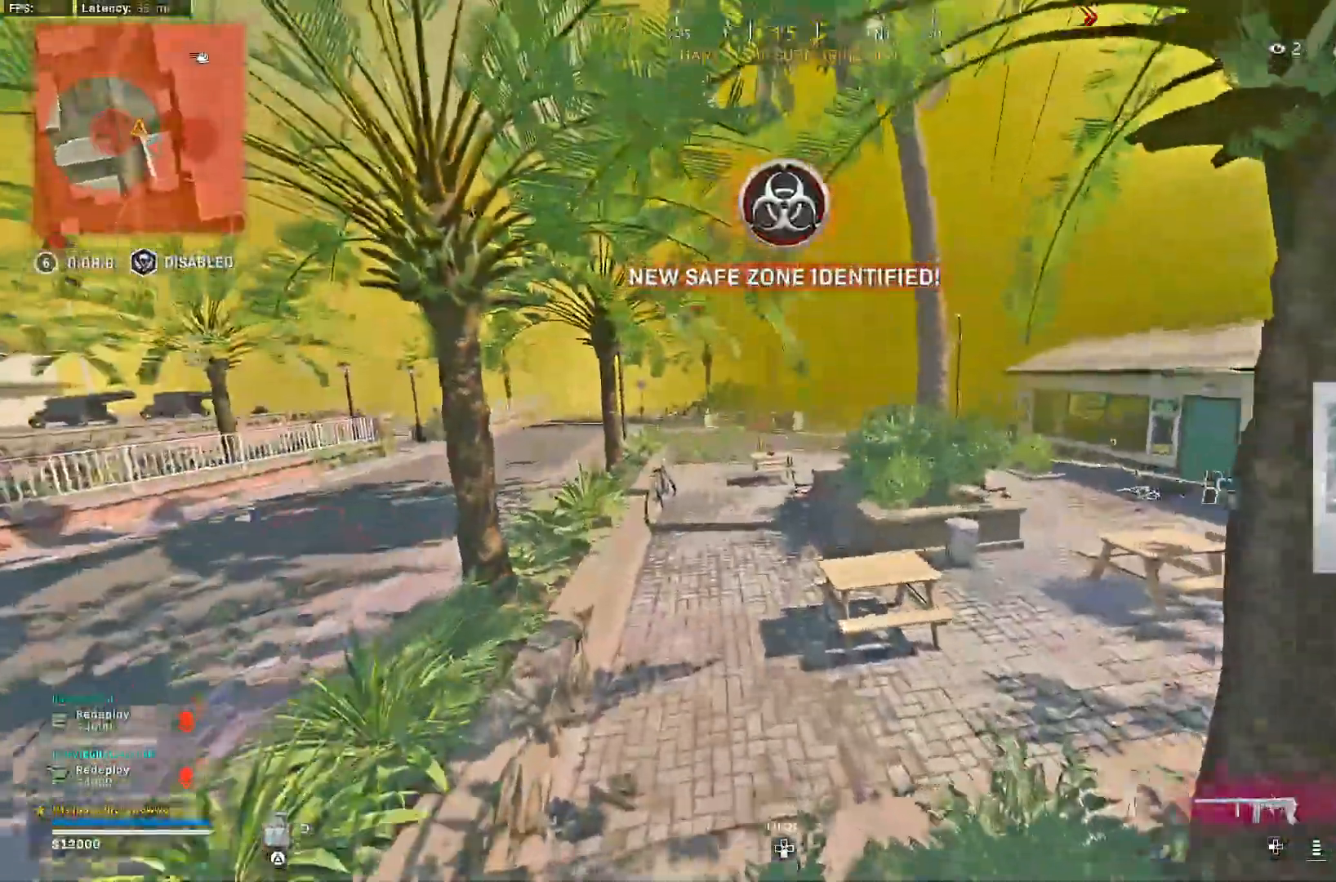
{"dt_ms": 500, "buttons": [], "left_stick": "up", "right_stick": "center", "events": [[33, "L3", "up"], [150, "L3", "down"], [267, "L3", "up"], [433, "left_stick", "up"]]}
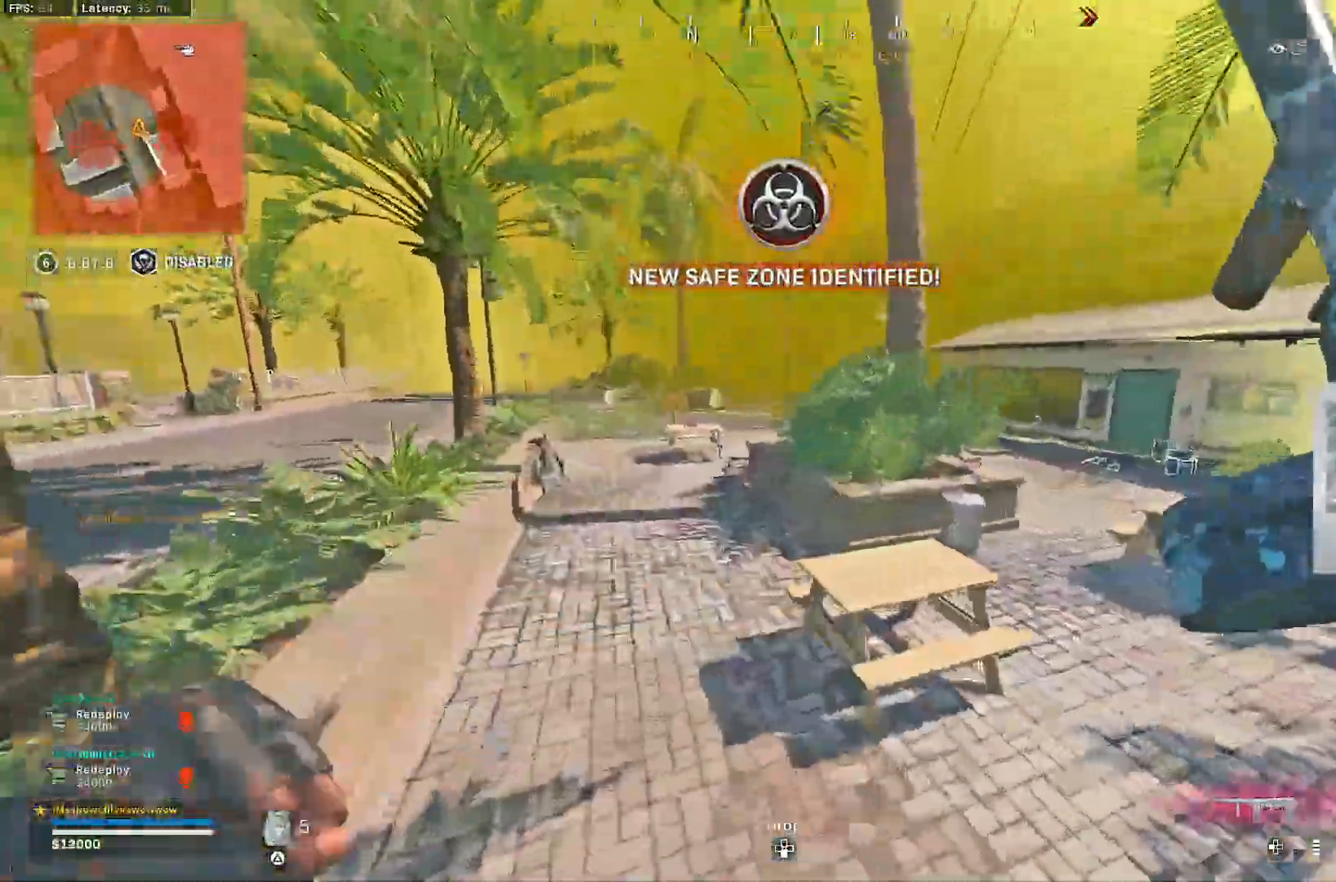
{"dt_ms": 500, "buttons": [], "left_stick": "up", "right_stick": "center", "events": [[50, "TRIANGLE", "down"], [233, "TRIANGLE", "up"], [350, "TRIANGLE", "down"], [483, "TRIANGLE", "up"]]}
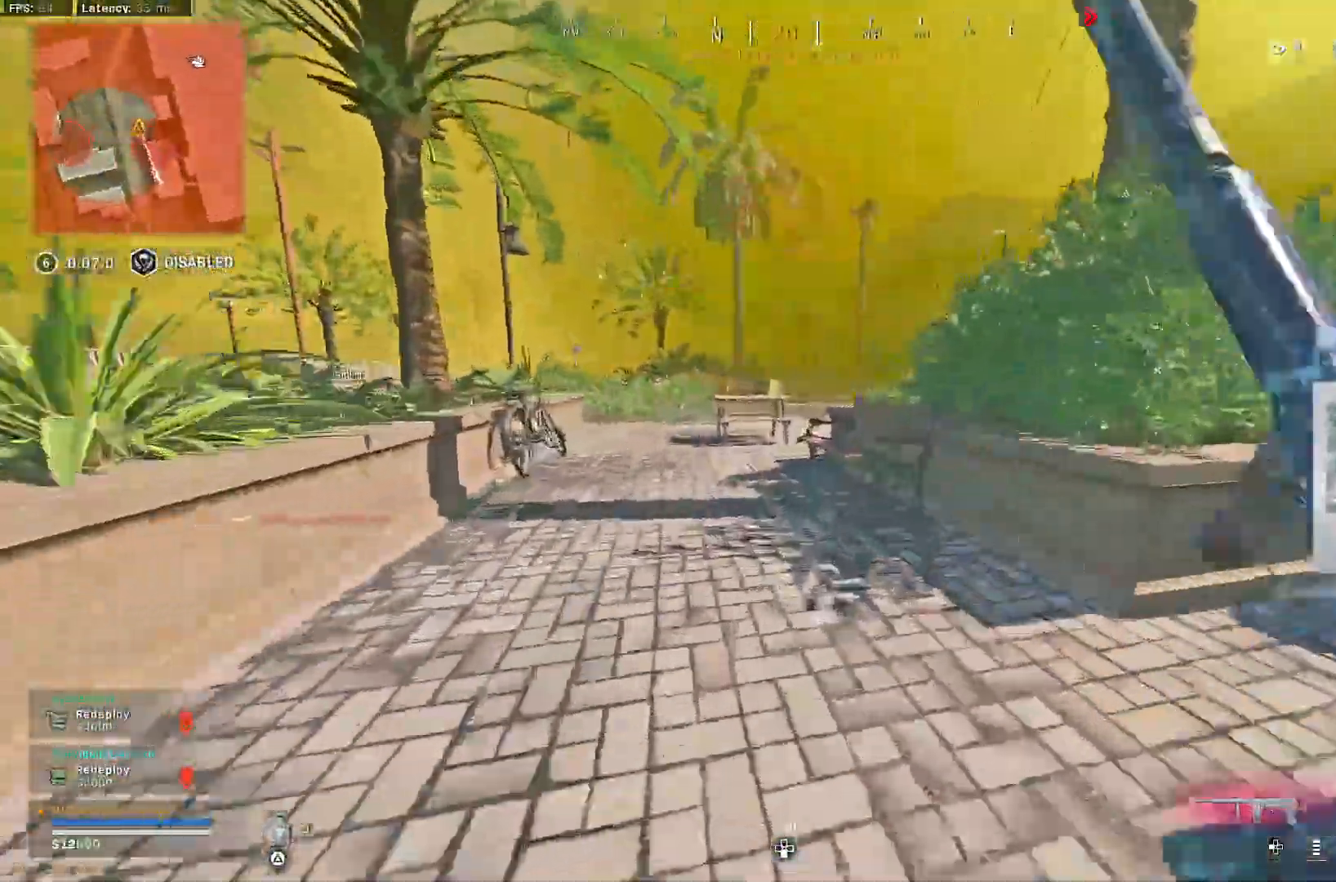
{"dt_ms": 500, "buttons": ["L2", "R2"], "left_stick": "up-left", "right_stick": "center", "events": [[33, "R3", "down"], [150, "TRIANGLE", "down"], [167, "left_stick", "up-left"], [267, "CROSS", "down"], [267, "R2", "down"], [283, "L2", "down"], [300, "R3", "up"], [317, "L1", "down"], [367, "CROSS", "up"], [367, "TRIANGLE", "up"], [433, "L1", "up"]]}
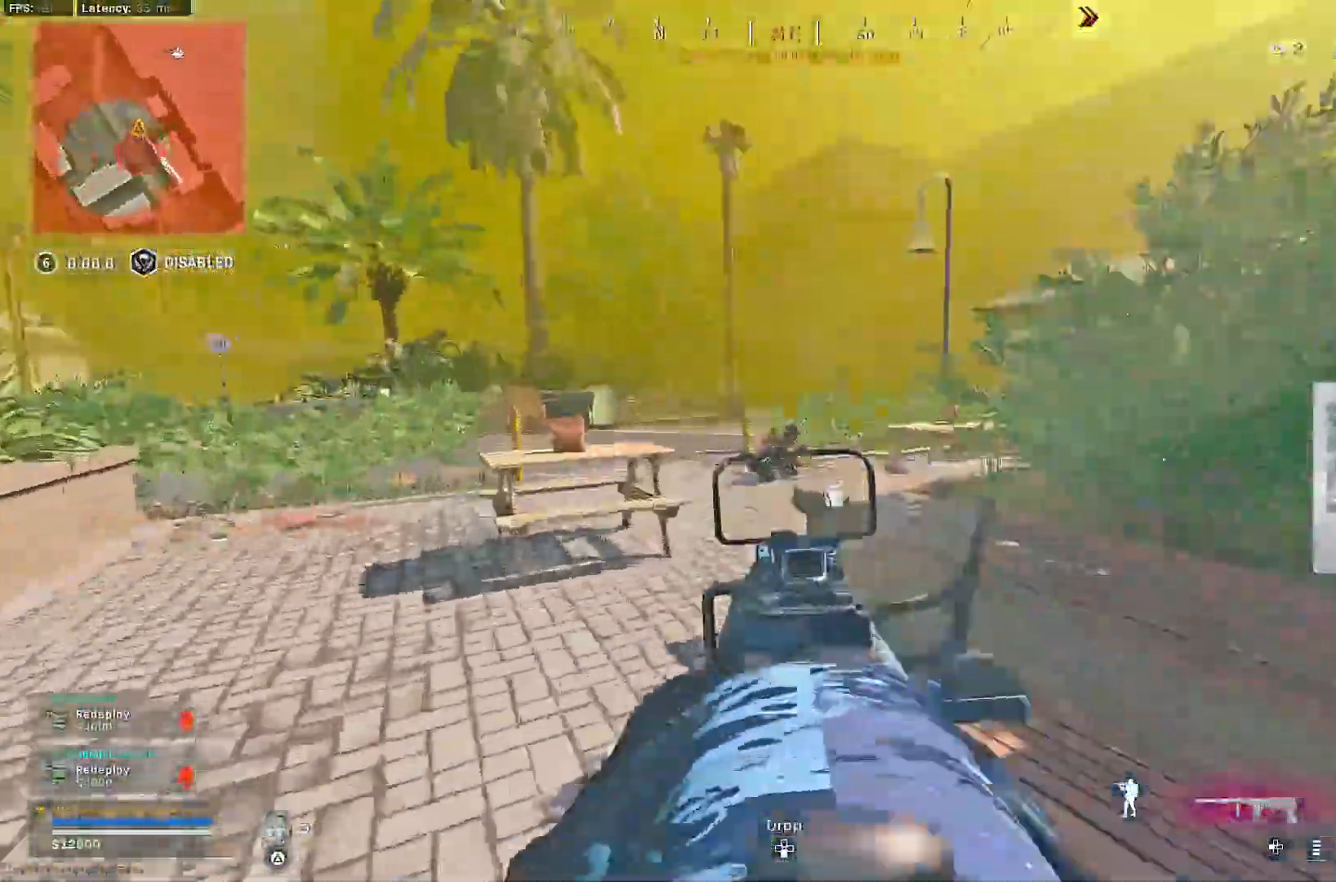
{"dt_ms": 500, "buttons": ["L2", "R2"], "left_stick": "up-left", "right_stick": "center", "events": []}
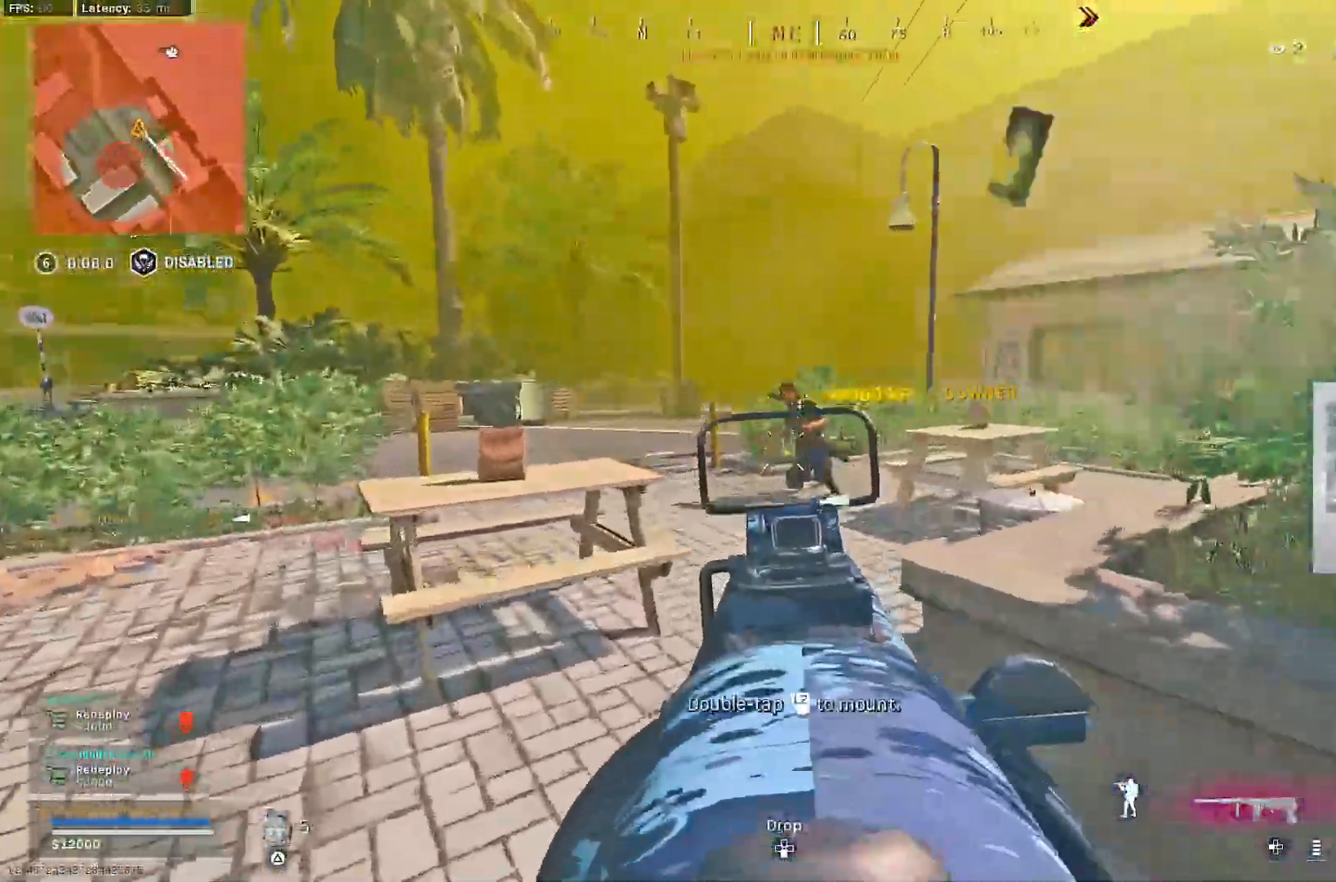
{"dt_ms": 500, "buttons": ["L1", "L2", "R2"], "left_stick": "up", "right_stick": "center"}
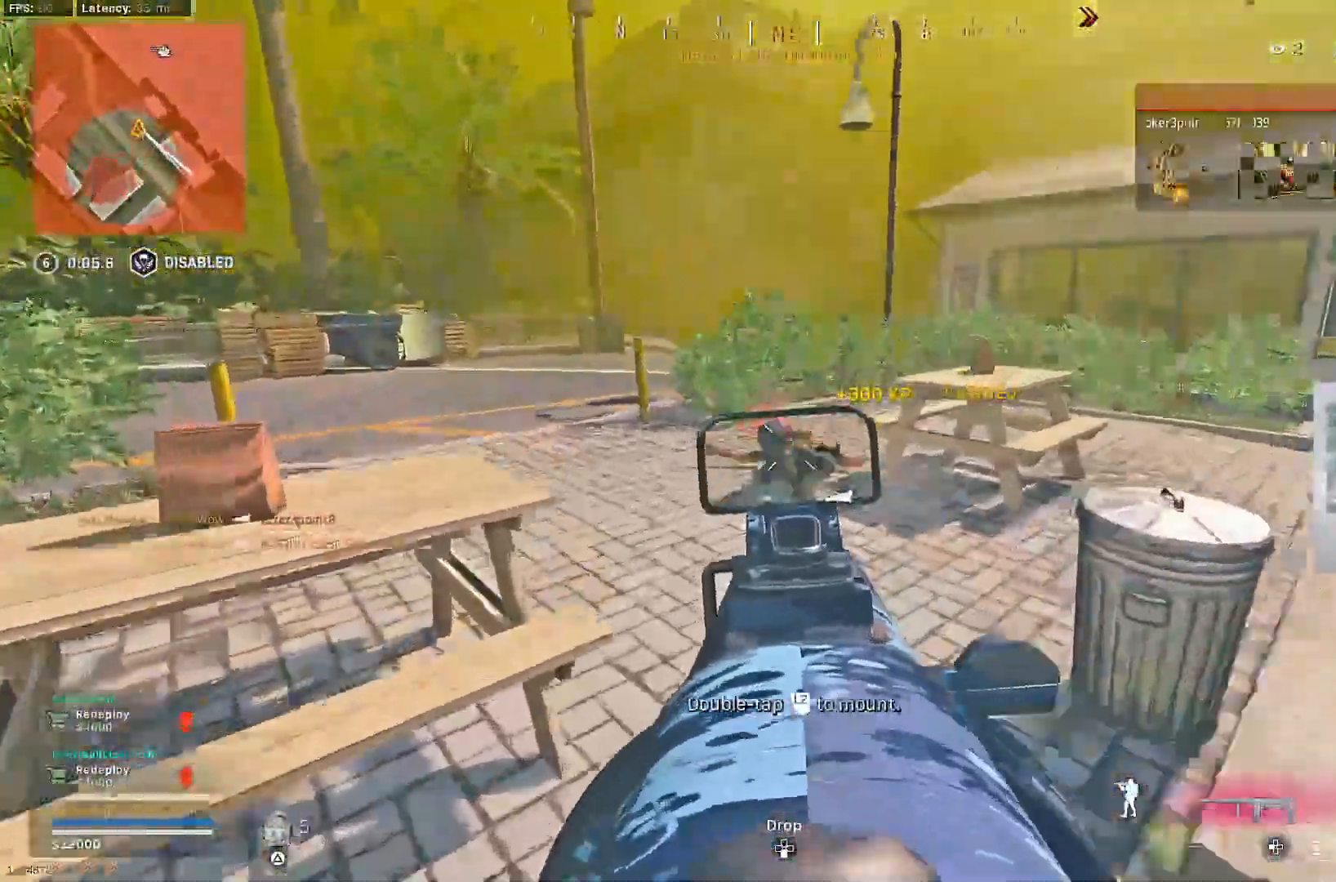
{"dt_ms": 500, "buttons": ["SQUARE"], "left_stick": "up", "right_stick": "center"}
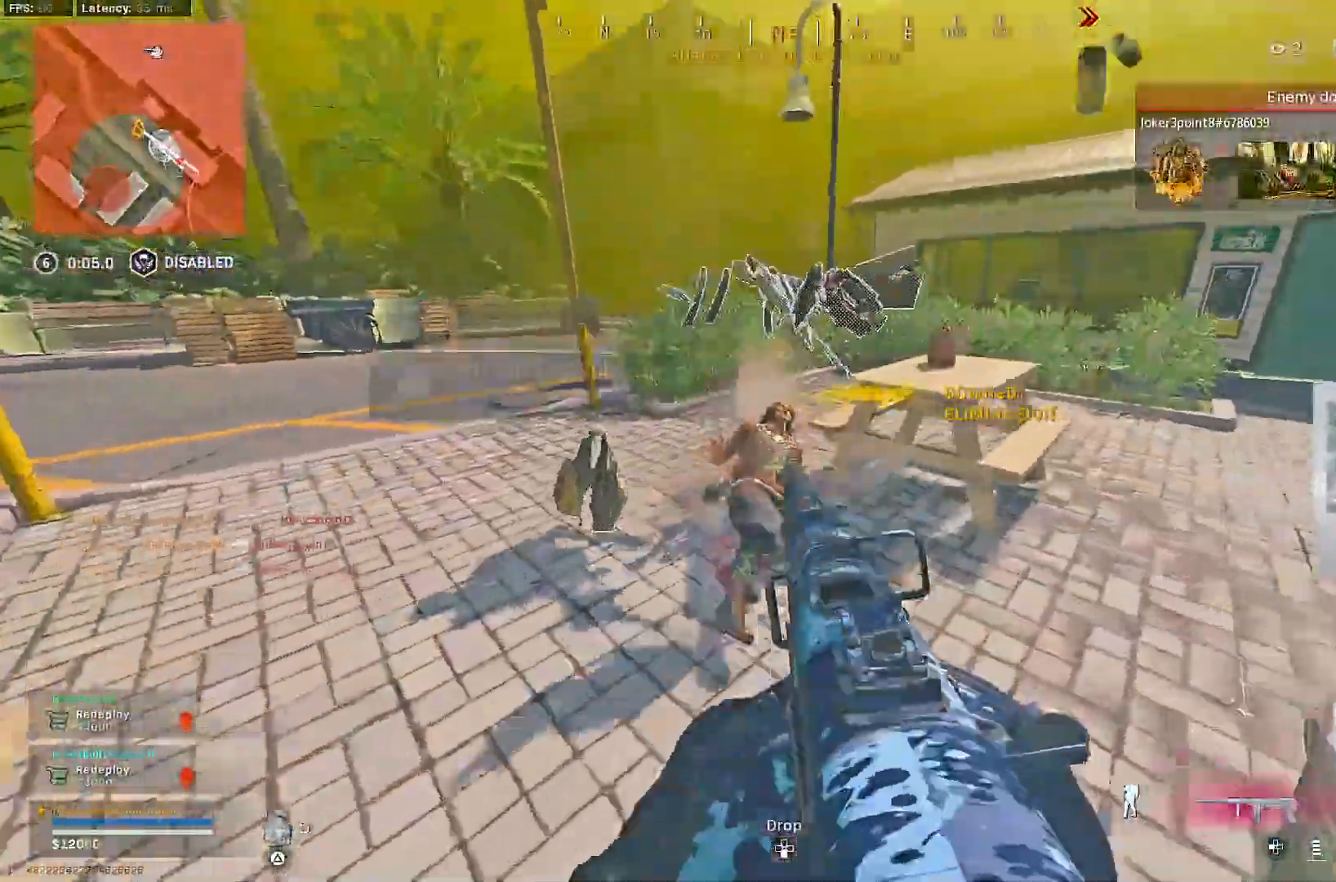
{"dt_ms": 500, "buttons": ["R3"], "left_stick": "up", "right_stick": "right", "events": [[317, "SQUARE", "up"], [450, "right_stick", "right"], [467, "R3", "down"]]}
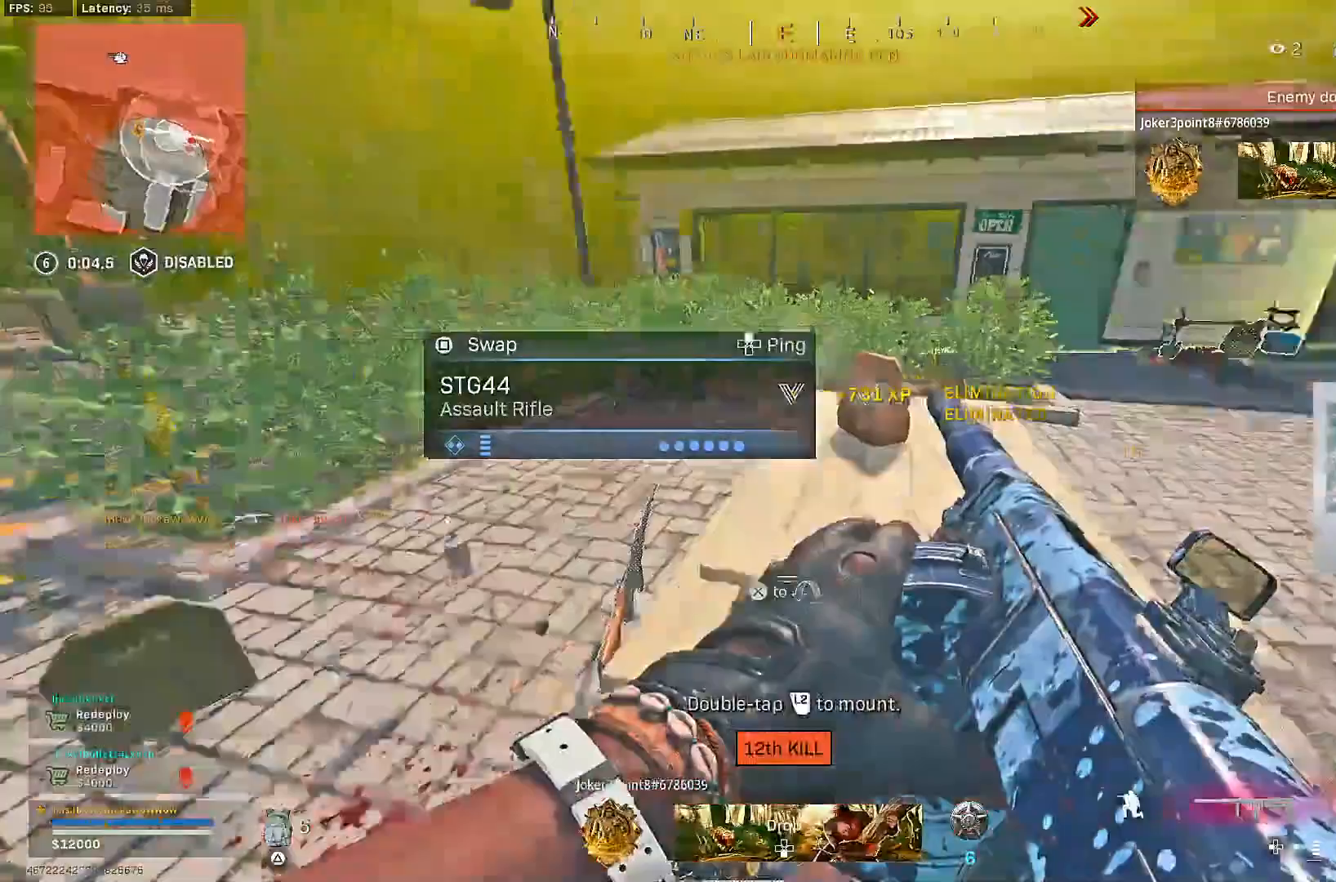
{"dt_ms": 500, "buttons": ["CROSS", "R3"], "left_stick": "down", "right_stick": "center", "events": [[83, "left_stick", "center"], [133, "left_stick", "down"], [283, "R3", "up"], [283, "right_stick", "center"], [417, "R3", "down"], [467, "CROSS", "down"]]}
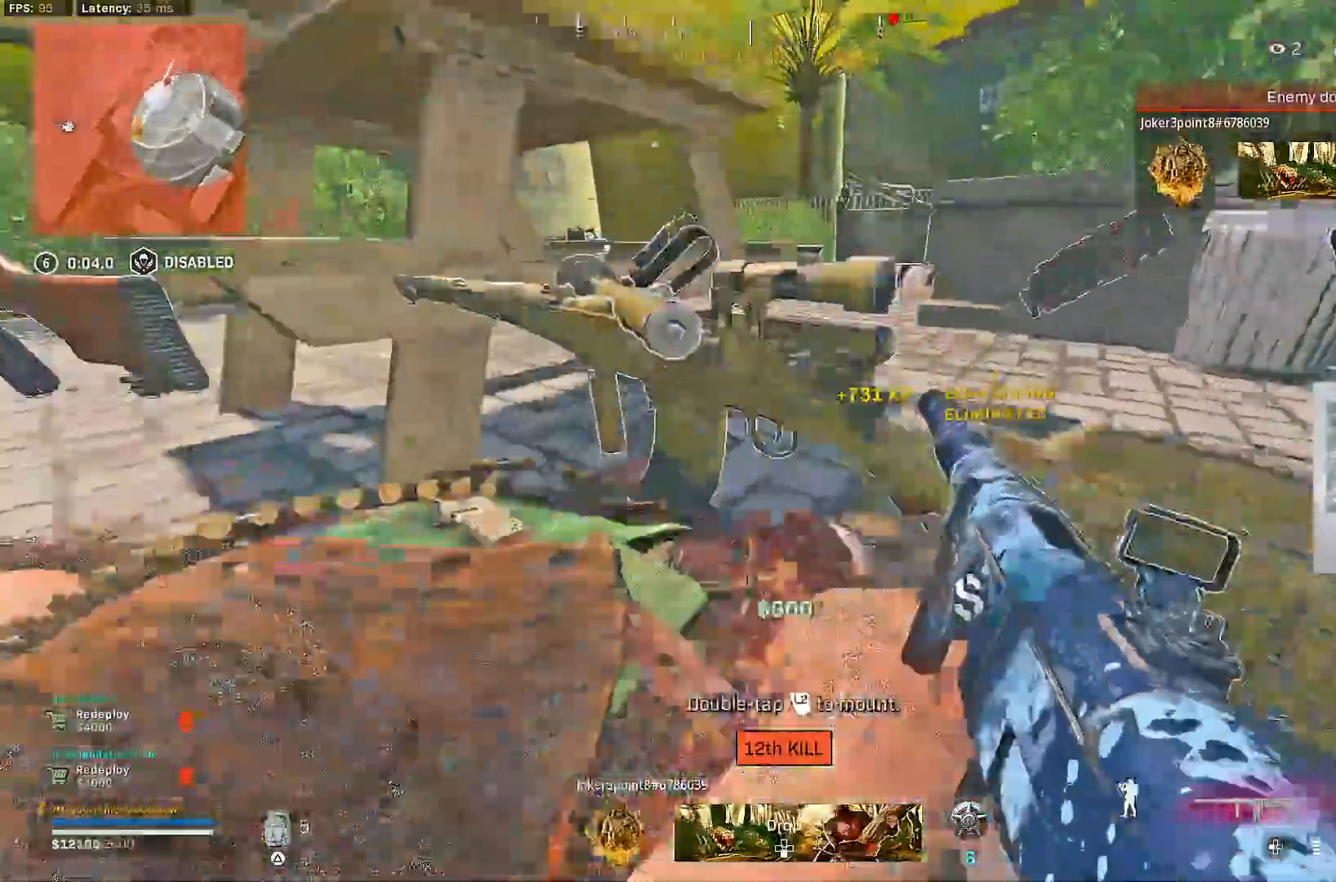
{"dt_ms": 500, "buttons": ["CROSS"], "left_stick": "up", "right_stick": "center", "events": [[17, "R3", "up"], [350, "left_stick", "center"], [417, "left_stick", "up-left"], [500, "left_stick", "up"]]}
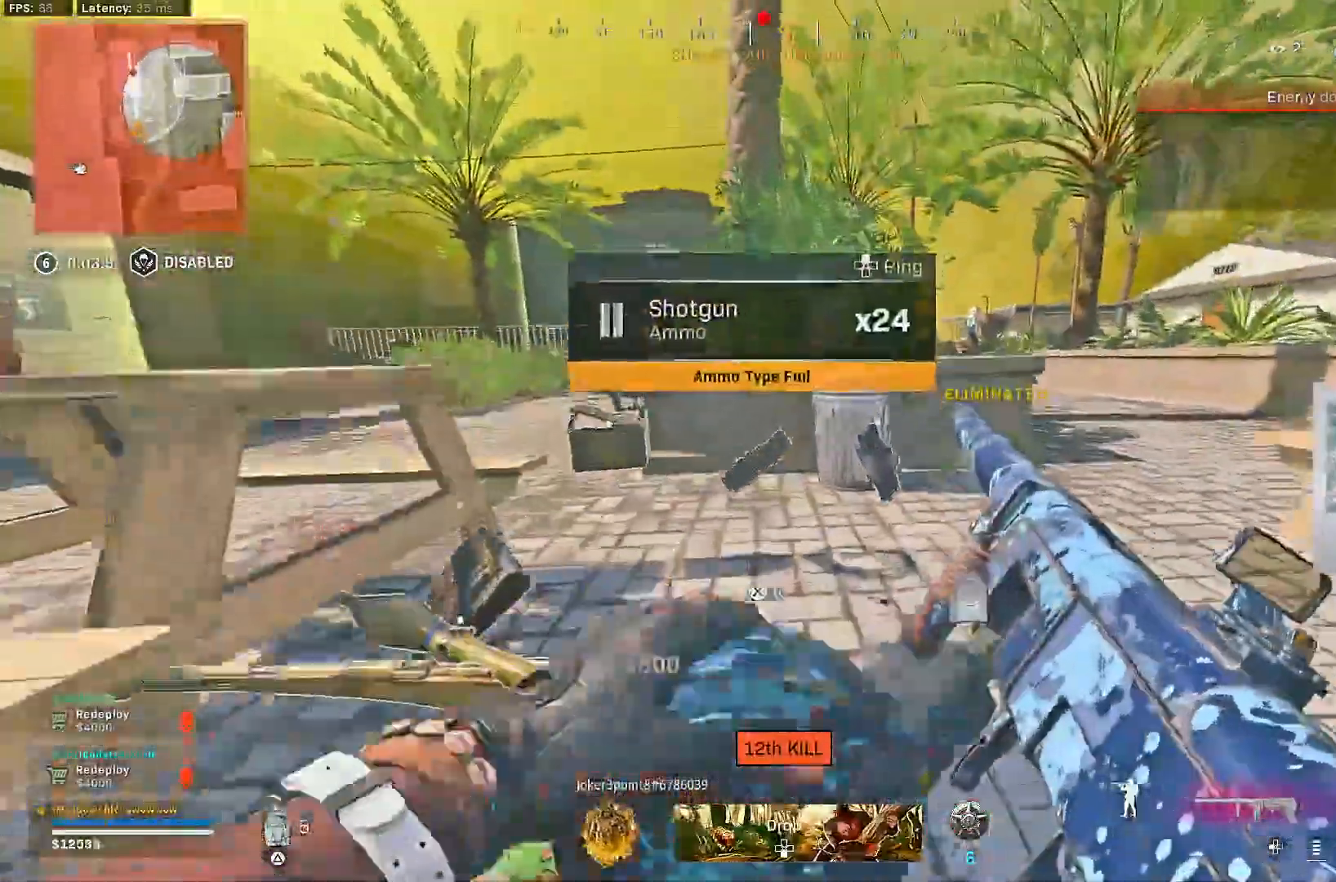
{"dt_ms": 500, "buttons": ["CROSS", "TRIANGLE"], "left_stick": "up", "right_stick": "center", "events": [[467, "TRIANGLE", "down"]]}
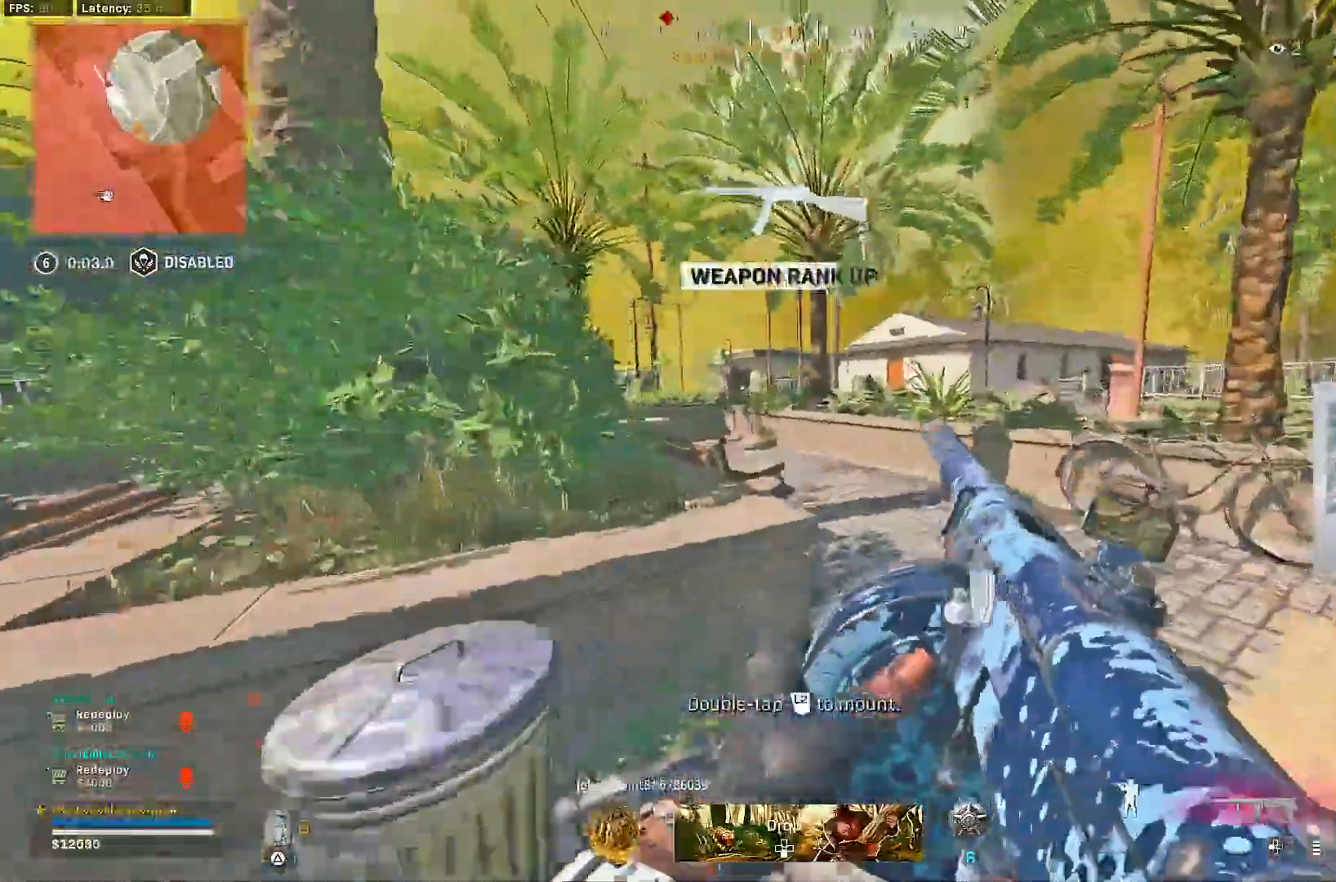
{"dt_ms": 500, "buttons": ["CROSS", "L1", "L2"], "left_stick": "left", "right_stick": "center", "events": [[133, "TRIANGLE", "up"], [183, "left_stick", "down-left"], [200, "SQUARE", "down"], [233, "SQUARE", "up"], [317, "left_stick", "up"], [400, "left_stick", "down-left"], [433, "L1", "down"], [433, "L2", "down"], [467, "left_stick", "left"]]}
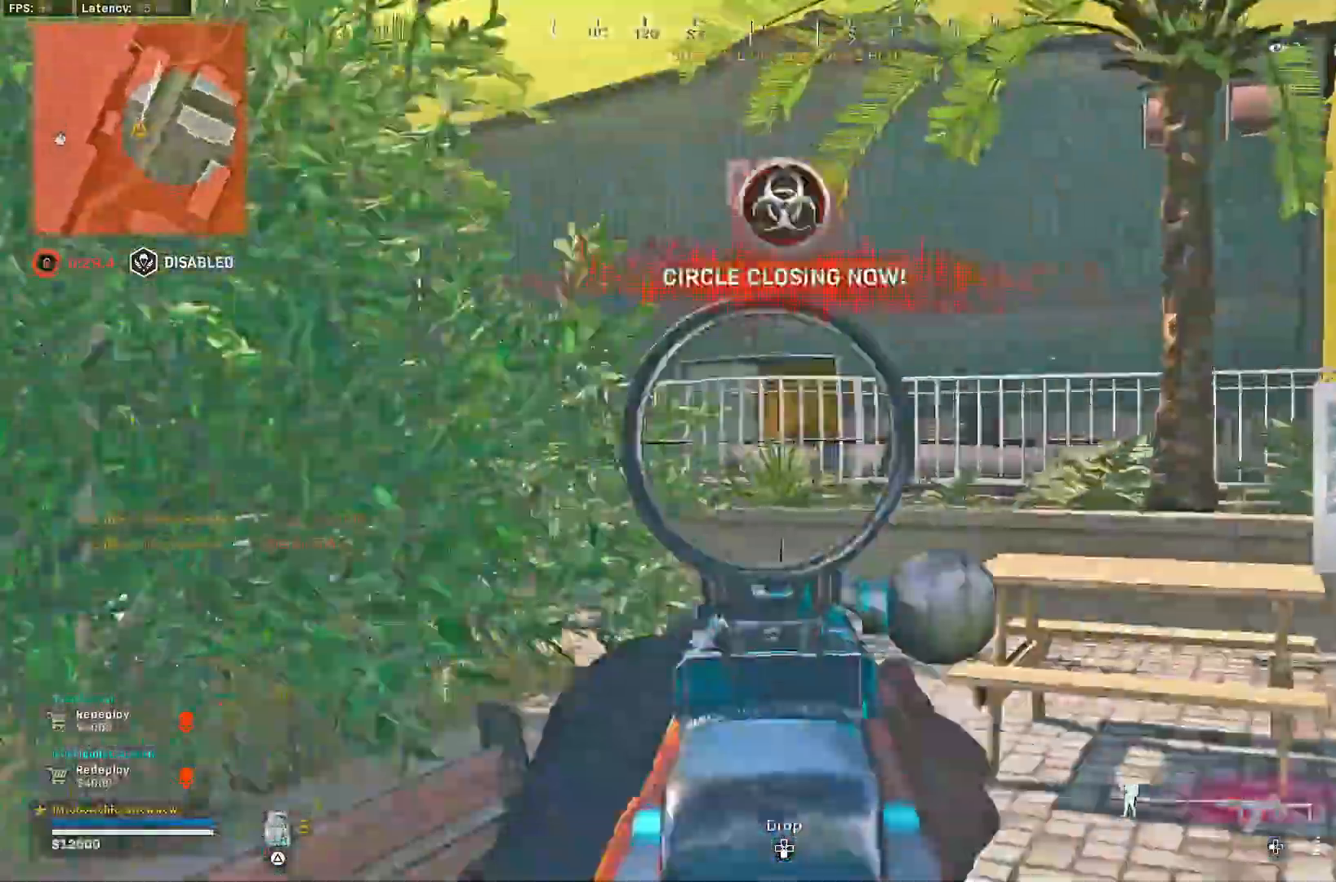
{"dt_ms": 500, "buttons": [], "left_stick": "up", "right_stick": "center", "events": [[100, "left_stick", "right"], [117, "L2", "up"], [133, "L1", "up"], [167, "left_stick", "up"], [333, "CROSS", "up"], [400, "TRIANGLE", "down"], [417, "TRIANGLE", "up"]]}
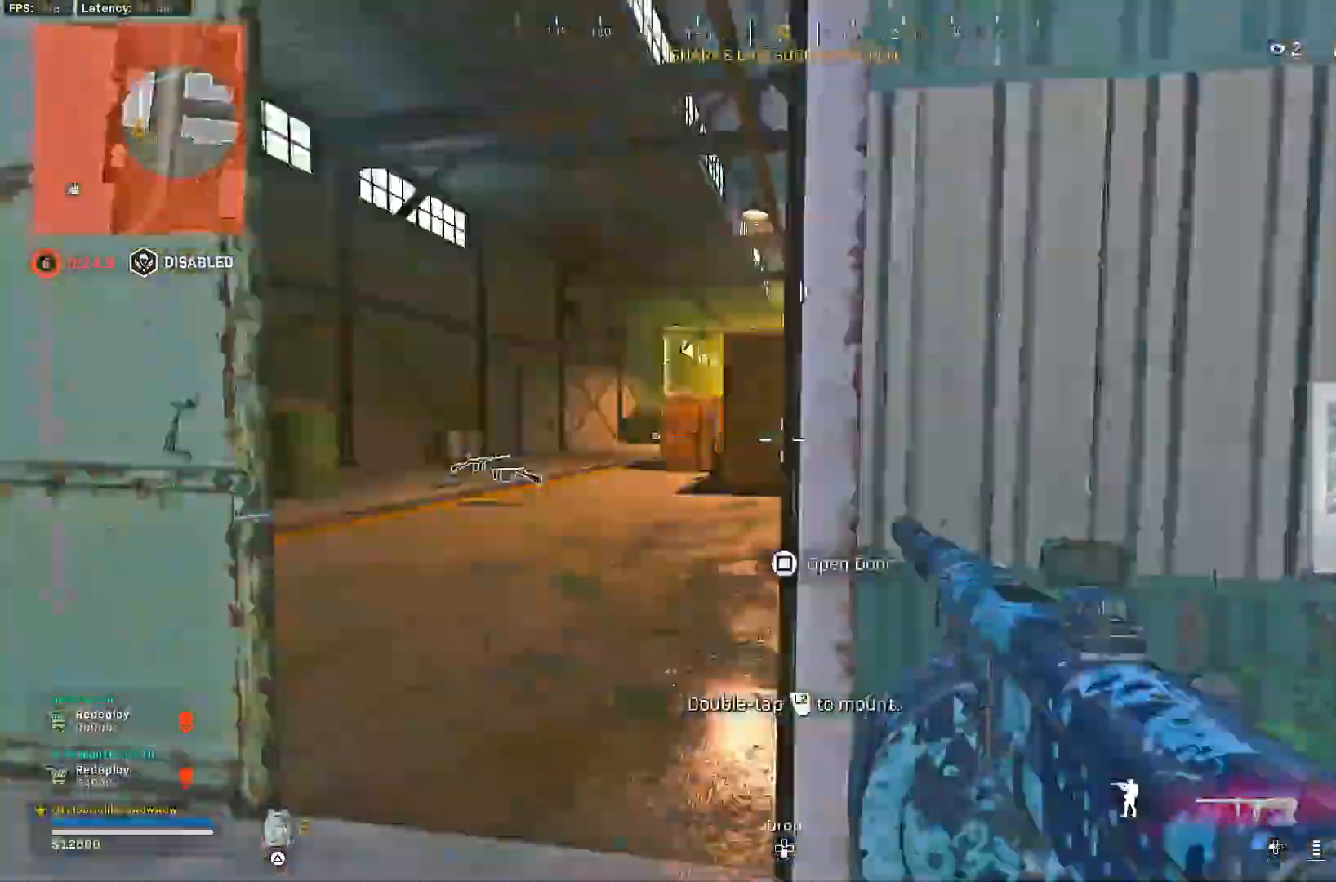
{"dt_ms": 500, "buttons": [], "left_stick": "down-right", "right_stick": "center", "events": [[83, "left_stick", "center"], [167, "left_stick", "up-left"], [233, "left_stick", "center"], [250, "right_stick", "down-left"], [283, "left_stick", "down-right"], [400, "right_stick", "center"]]}
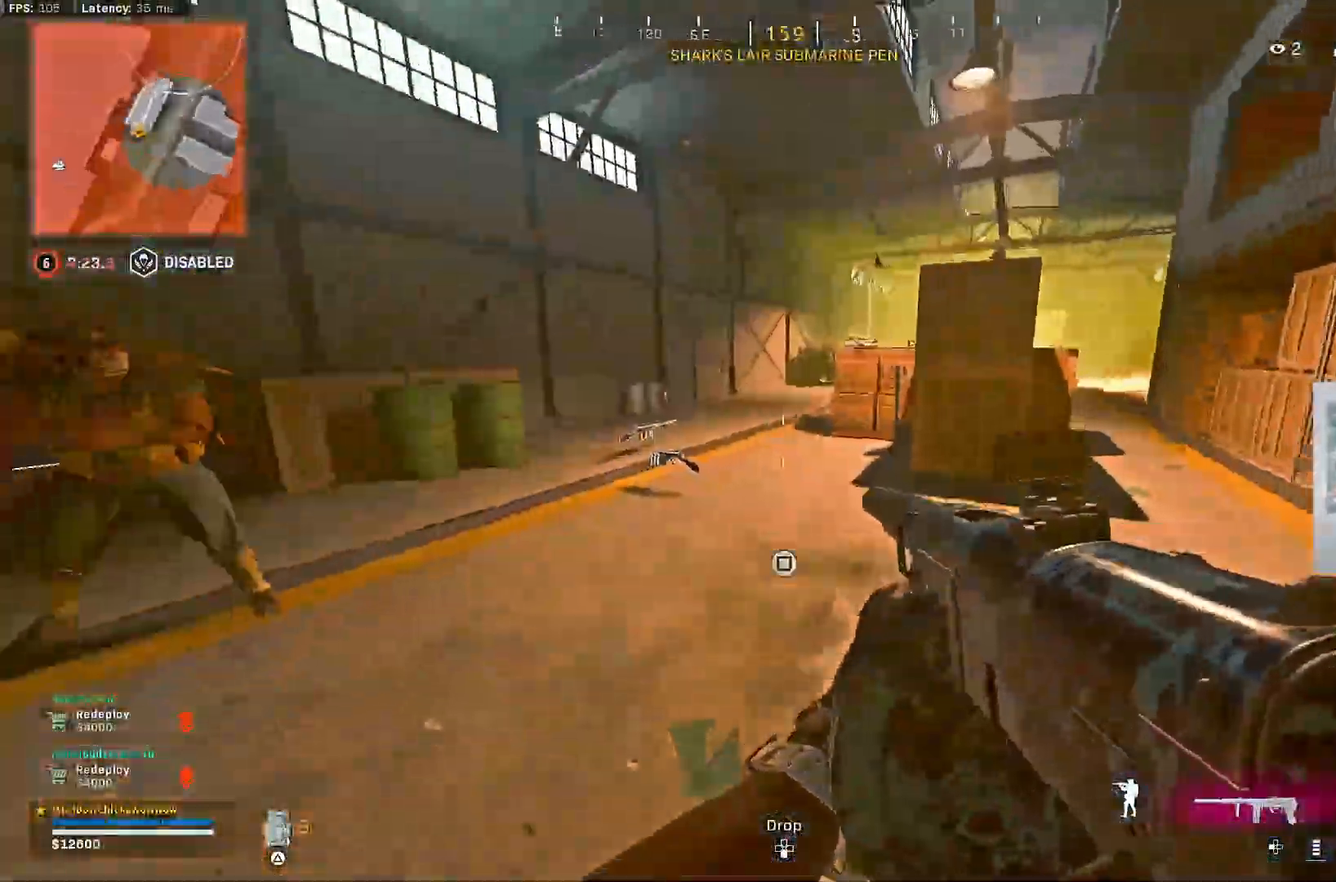
{"dt_ms": 500, "buttons": ["L2", "R2"], "left_stick": "down", "right_stick": "right", "events": [[50, "right_stick", "left"], [117, "L2", "down"], [150, "R2", "down"], [167, "left_stick", "center"], [217, "left_stick", "left"], [217, "right_stick", "center"], [283, "L1", "down"], [283, "right_stick", "left"], [350, "right_stick", "center"], [467, "left_stick", "down"], [467, "right_stick", "right"], [500, "L1", "up"]]}
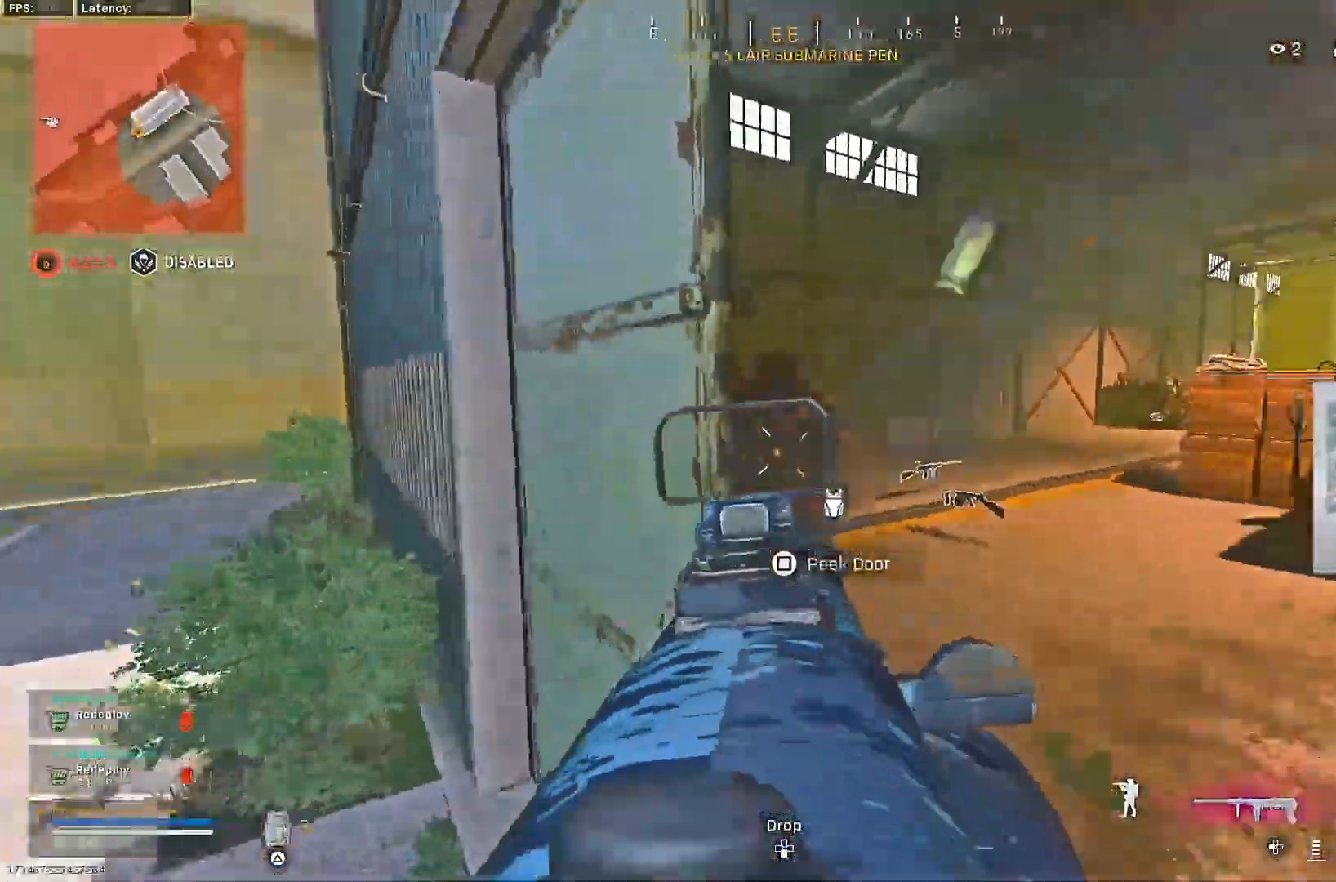
{"dt_ms": 500, "buttons": ["CROSS", "L2", "R2"], "left_stick": "down", "right_stick": "down", "events": [[50, "L1", "down"], [50, "right_stick", "center"], [200, "CROSS", "down"], [283, "CROSS", "up"], [317, "right_stick", "down"], [333, "CROSS", "down"], [417, "CROSS", "up"], [467, "CROSS", "down"], [500, "L1", "up"]]}
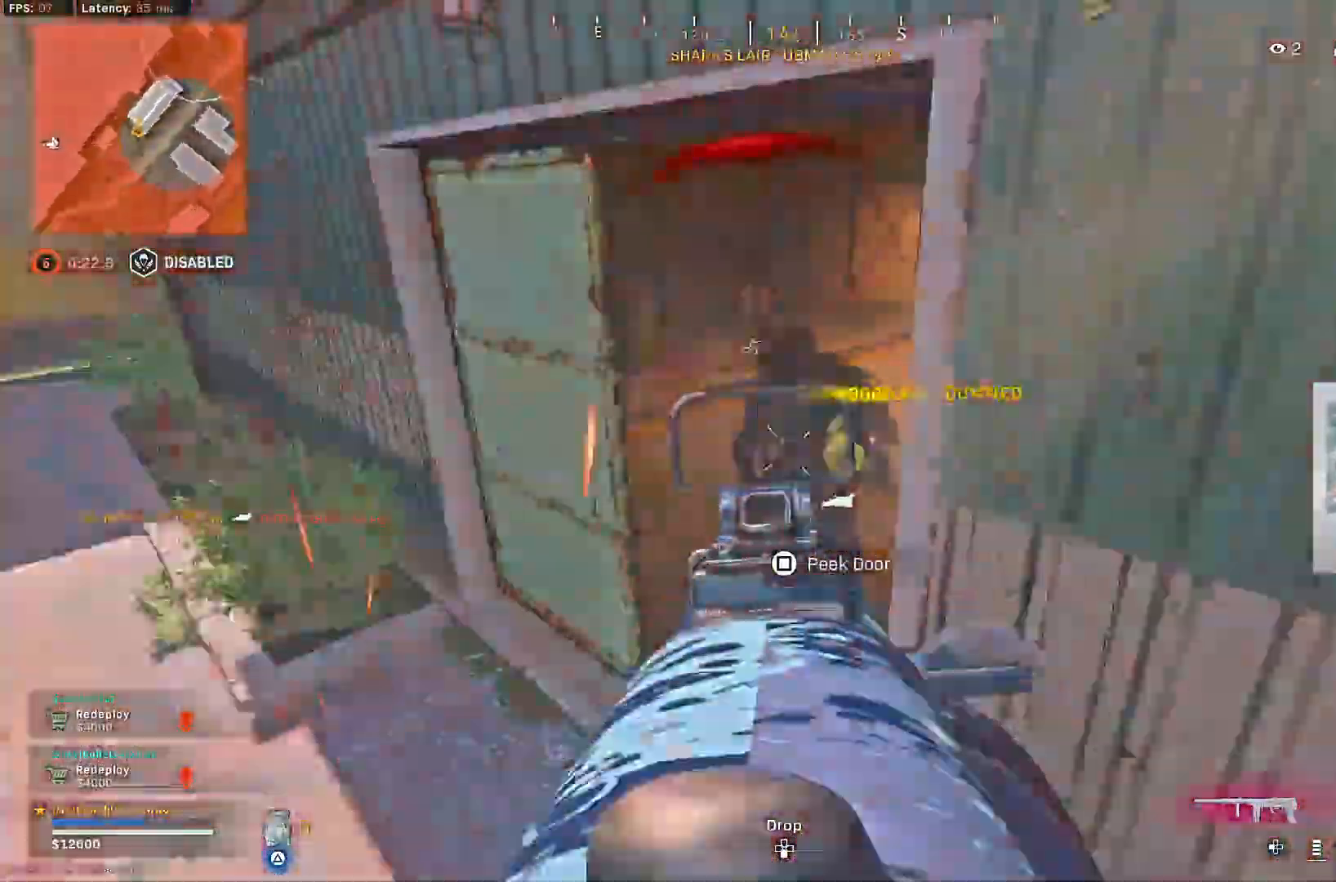
{"dt_ms": 1000, "buttons": ["R2"], "left_stick": "down-right", "right_stick": "right"}
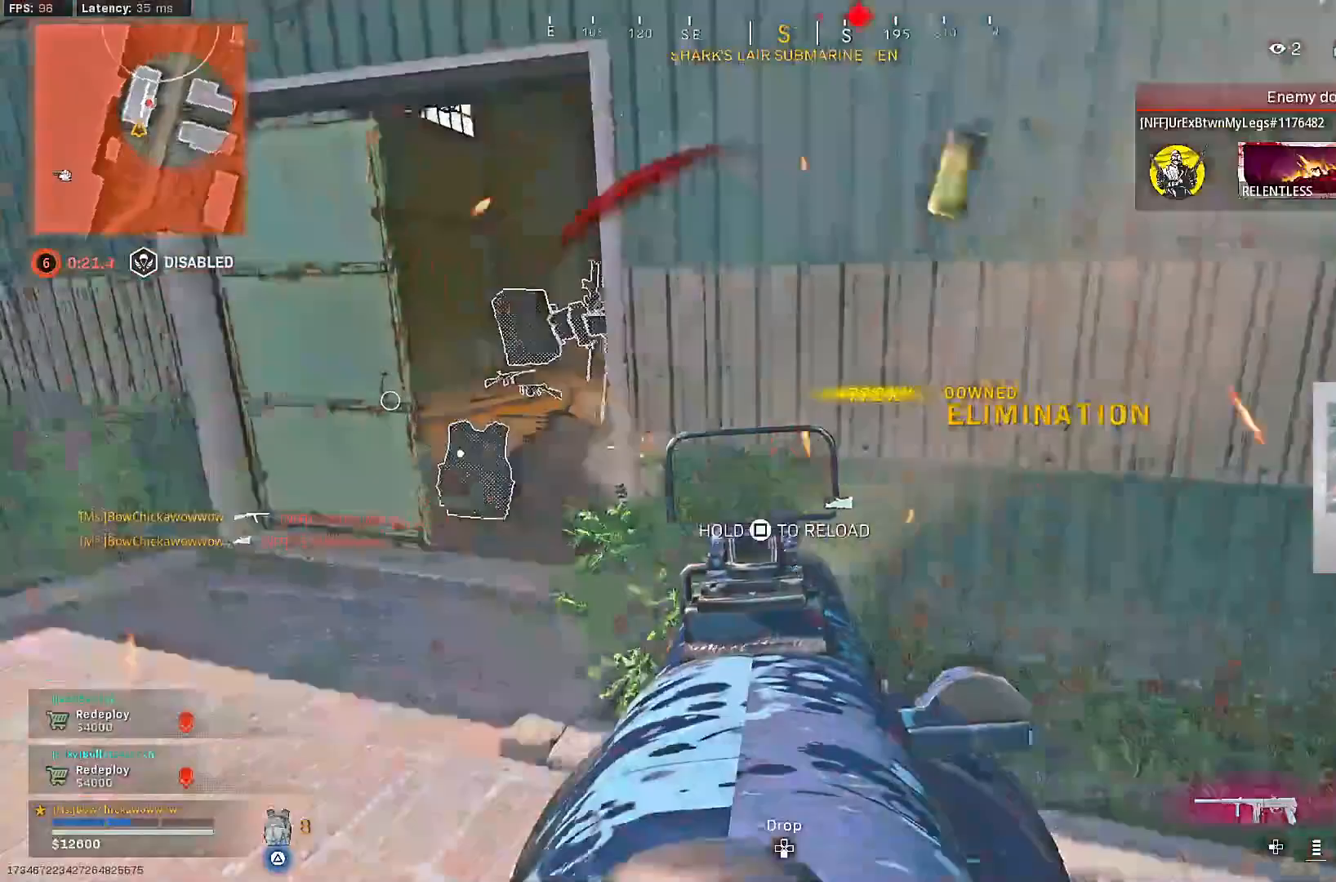
{"dt_ms": 500, "buttons": ["TRIANGLE"], "left_stick": "up", "right_stick": "center", "events": [[17, "R2", "up"], [33, "left_stick", "up-right"], [133, "L3", "down"], [133, "left_stick", "up"], [183, "TRIANGLE", "down"], [183, "right_stick", "center"], [250, "L3", "up"]]}
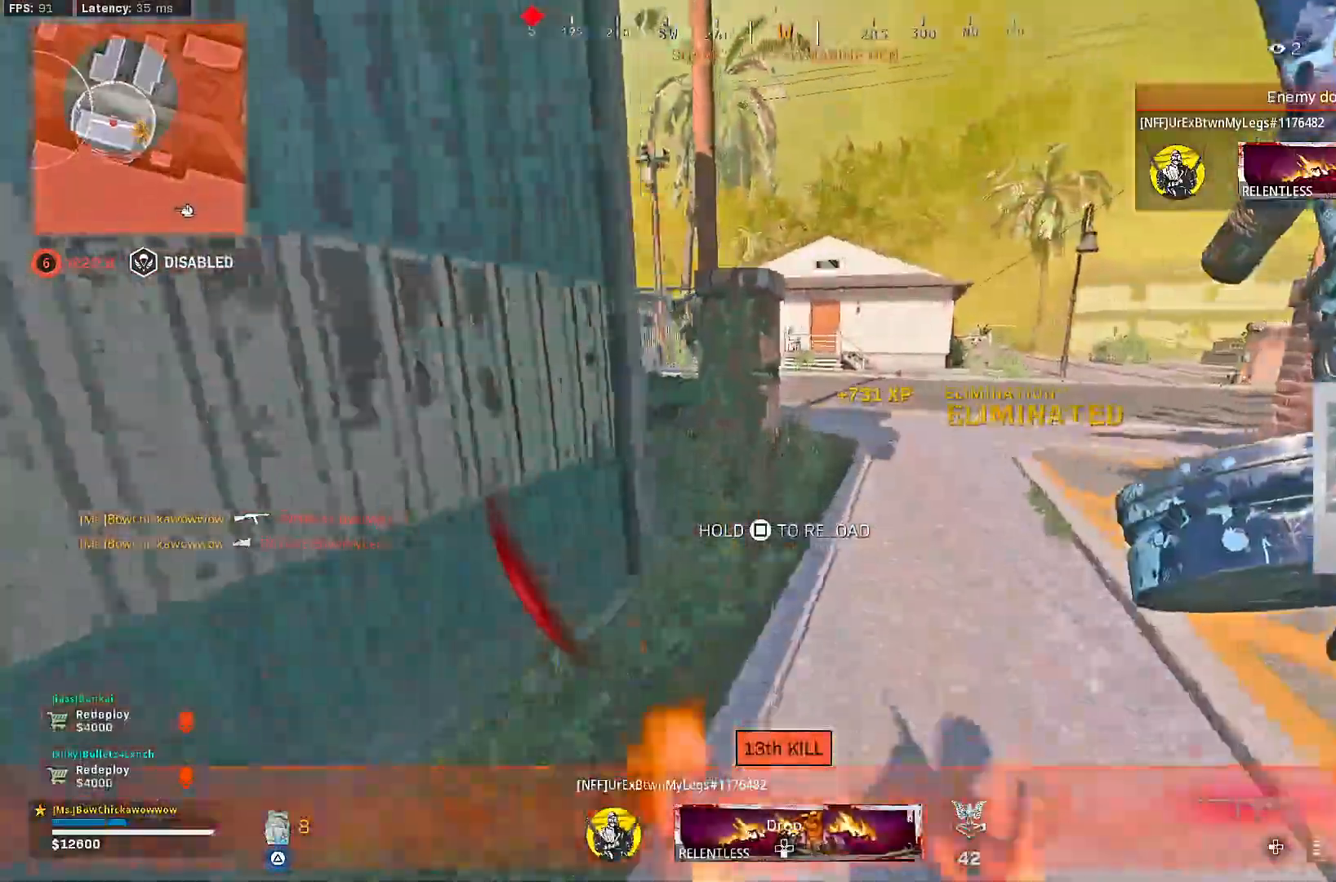
{"dt_ms": 500, "buttons": [], "left_stick": "up", "right_stick": "center", "events": [[17, "TRIANGLE", "up"], [183, "right_stick", "left"], [317, "right_stick", "center"], [383, "R3", "down"], [483, "R3", "up"]]}
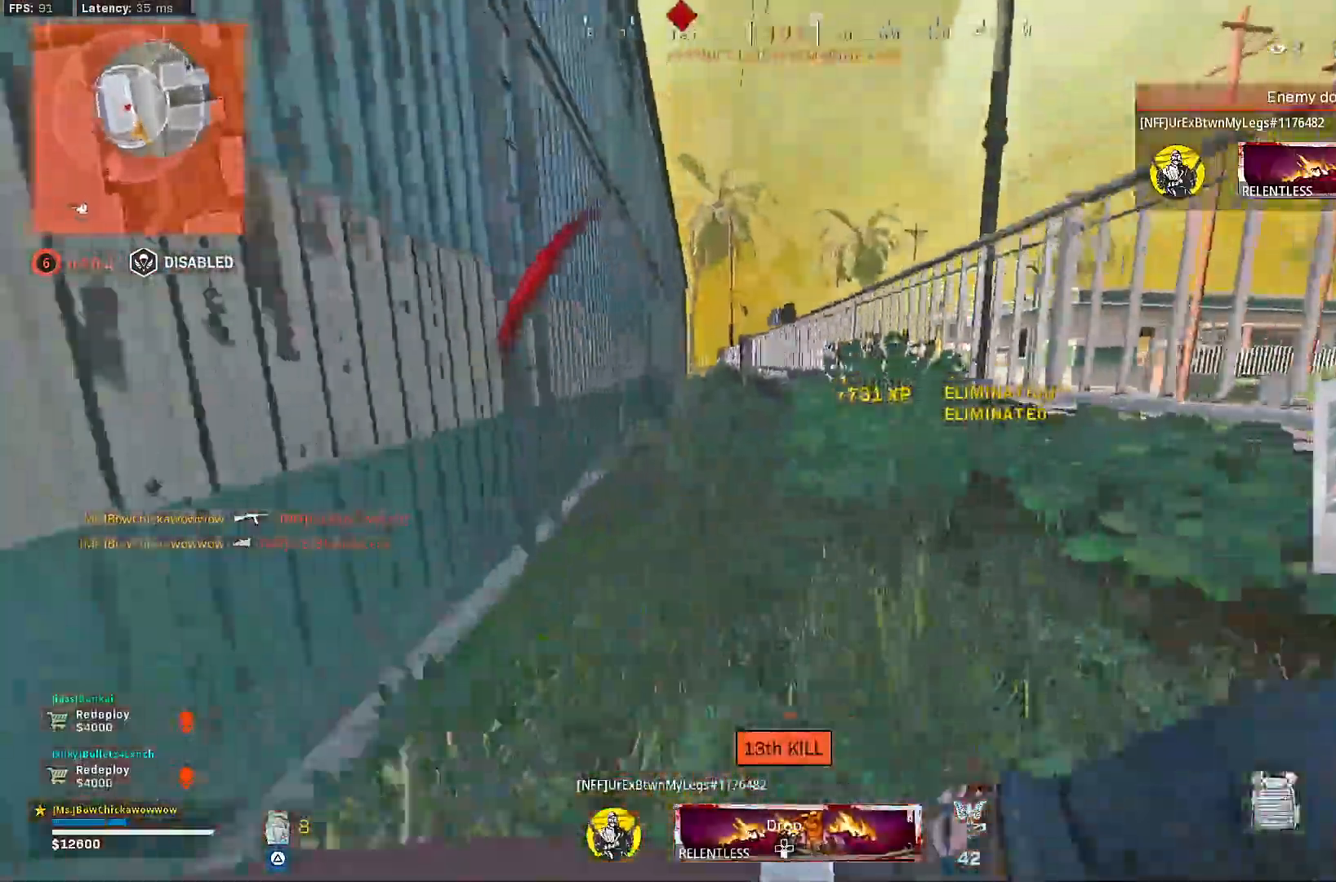
{"dt_ms": 500, "buttons": [], "left_stick": "up", "right_stick": "center", "events": [[33, "R3", "down"], [83, "CROSS", "down"], [133, "R3", "up"], [183, "CROSS", "up"]]}
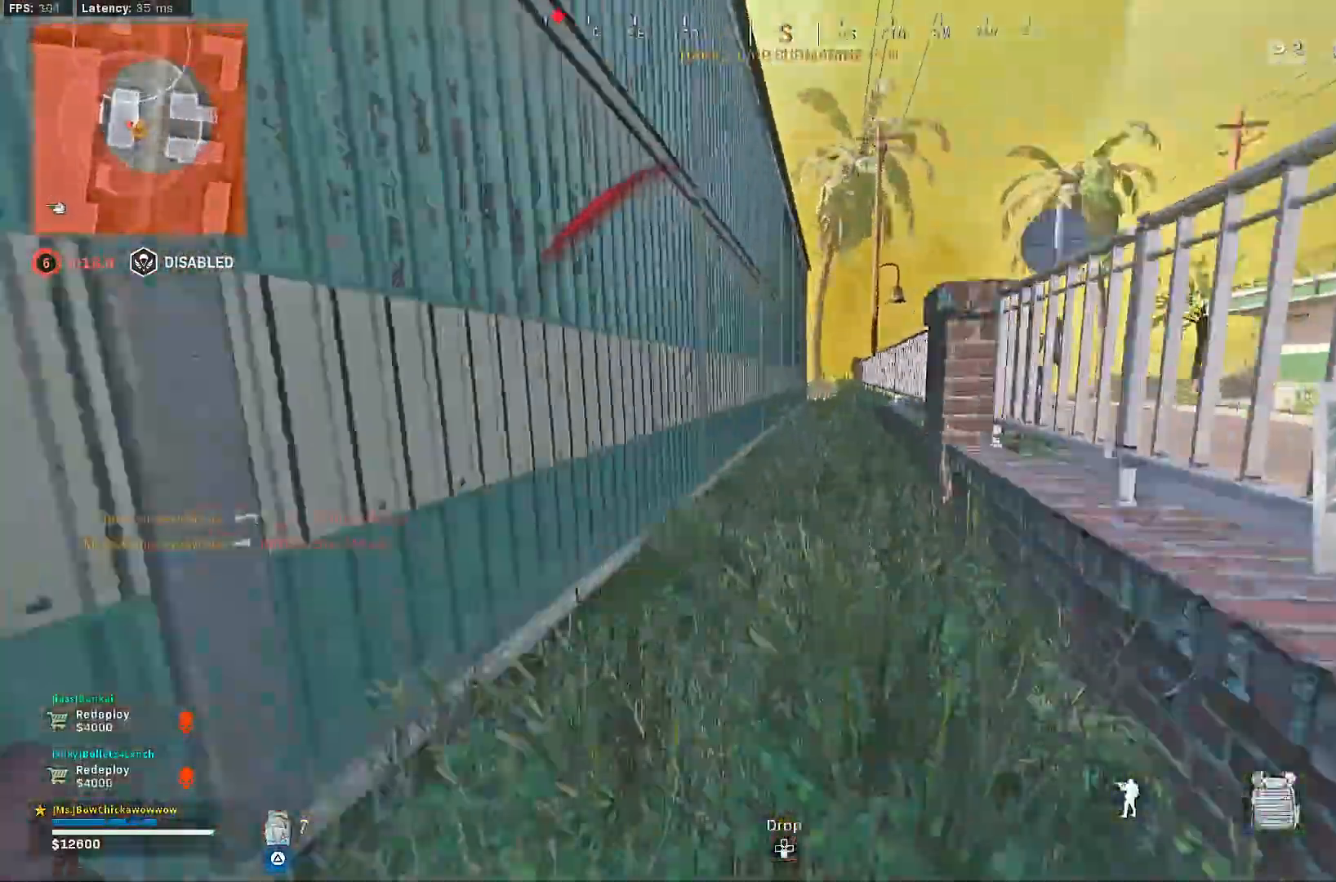
{"dt_ms": 1000, "buttons": ["CROSS", "L2"], "left_stick": "down-right", "right_stick": "left"}
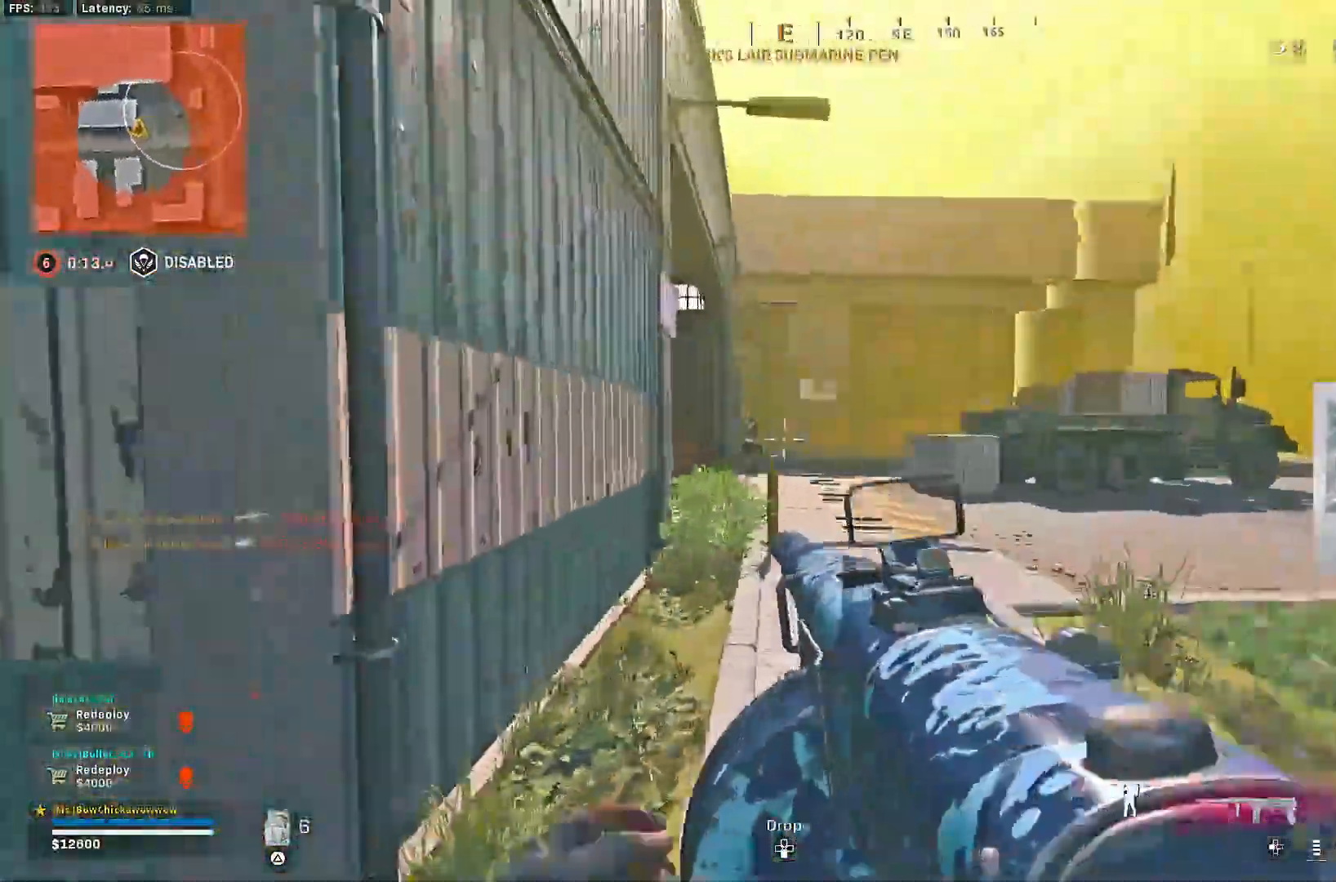
{"dt_ms": 500, "buttons": ["L1", "L2", "R1", "R2"], "left_stick": "right", "right_stick": "center", "events": [[50, "R2", "down"], [267, "right_stick", "center"], [283, "CROSS", "up"], [350, "L1", "down"], [383, "left_stick", "right"], [400, "L1", "up"], [483, "R1", "down"], [500, "L1", "down"]]}
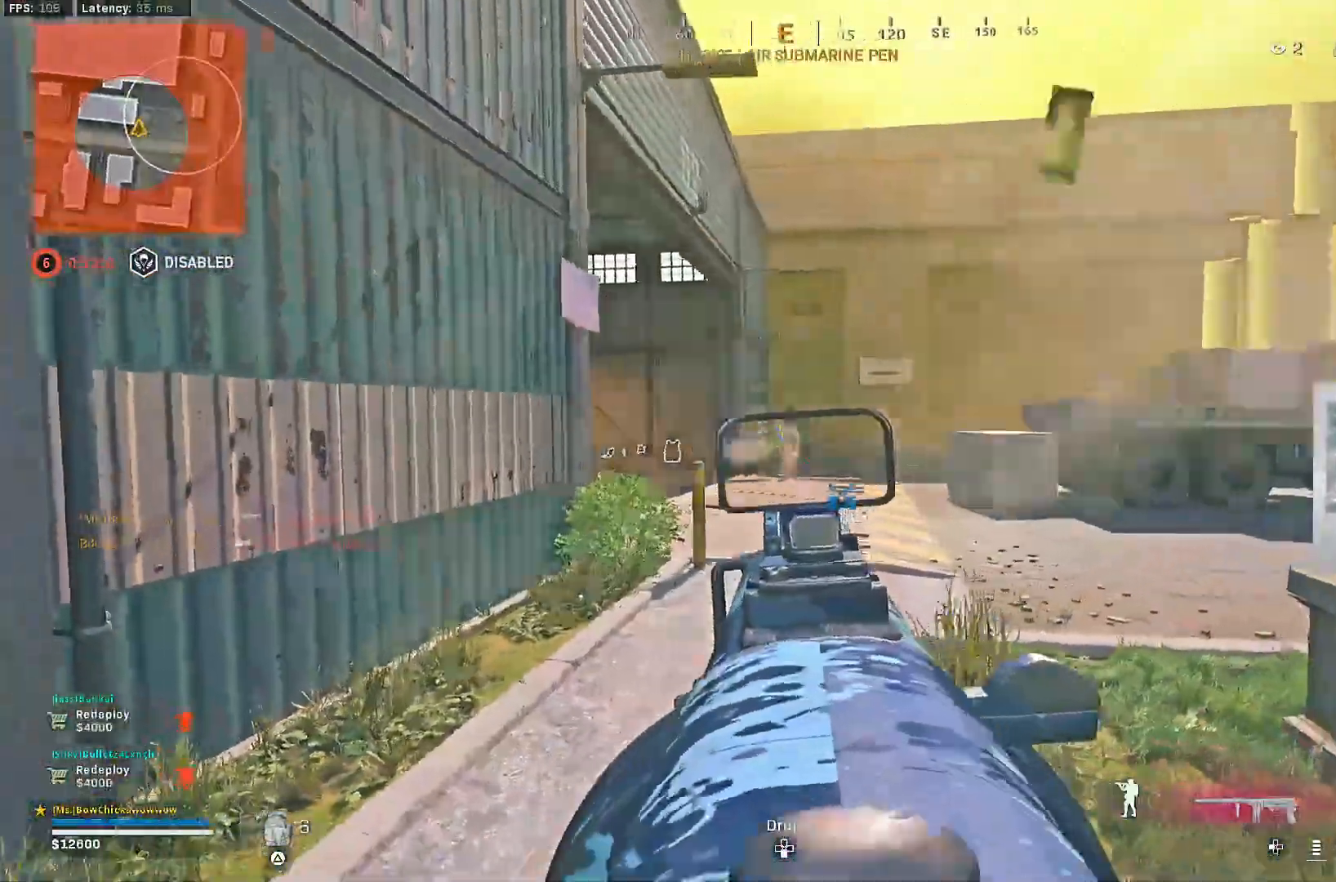
{"dt_ms": 500, "buttons": ["L2", "R2"], "left_stick": "down-left", "right_stick": "center", "events": [[50, "L1", "up"], [300, "L1", "down"], [317, "R1", "up"], [317, "left_stick", "center"], [383, "L1", "up"], [383, "left_stick", "down-left"]]}
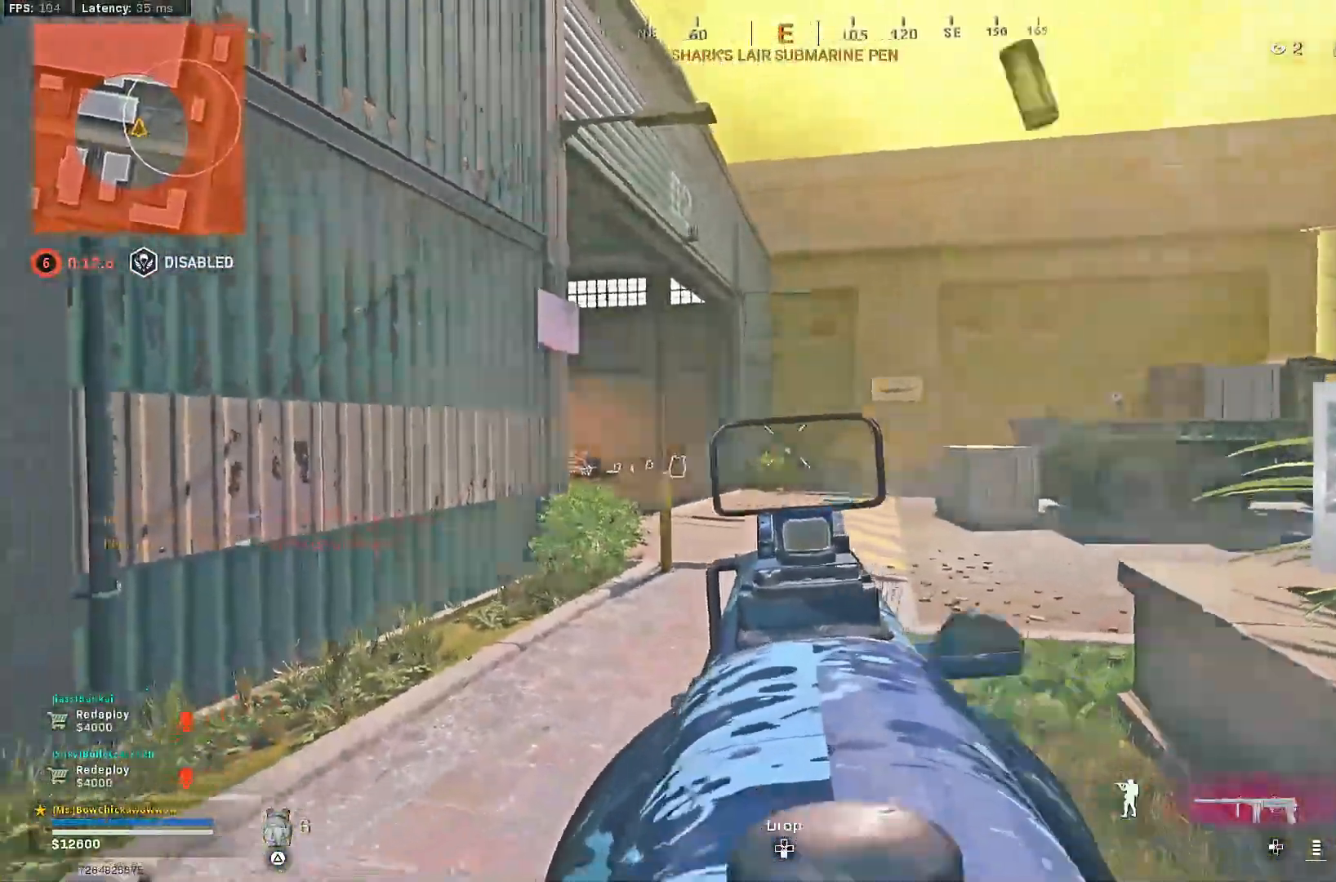
{"dt_ms": 500, "buttons": ["L3"], "left_stick": "up-right", "right_stick": "center", "events": [[217, "L2", "up"], [217, "R2", "up"], [217, "TRIANGLE", "down"], [250, "TRIANGLE", "up"], [300, "TRIANGLE", "down"], [350, "left_stick", "up"], [367, "TRIANGLE", "up"], [467, "L3", "down"], [467, "left_stick", "up-right"]]}
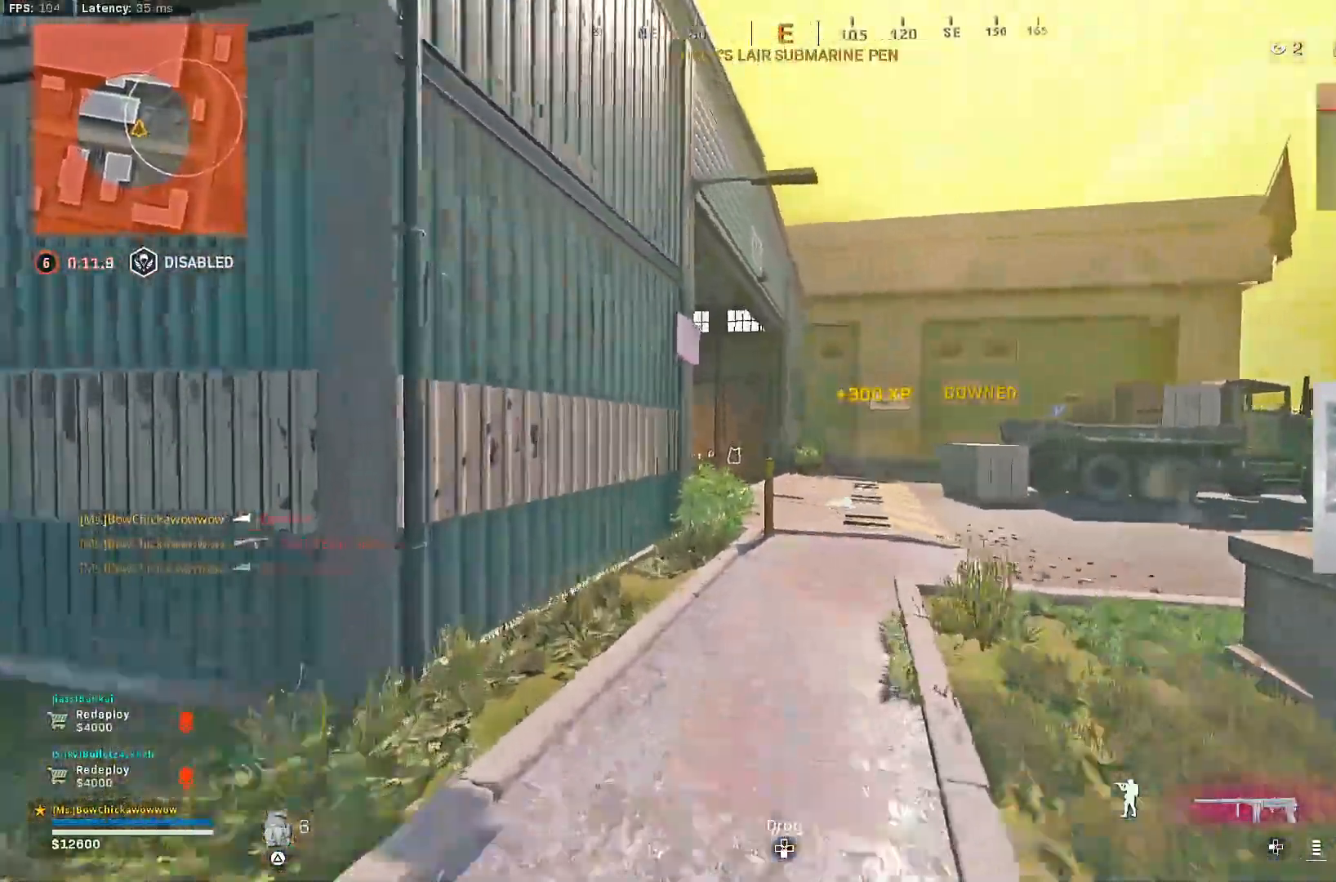
{"dt_ms": 500, "buttons": ["R3"], "left_stick": "up-right", "right_stick": "center", "events": [[17, "L3", "up"], [300, "R3", "down"]]}
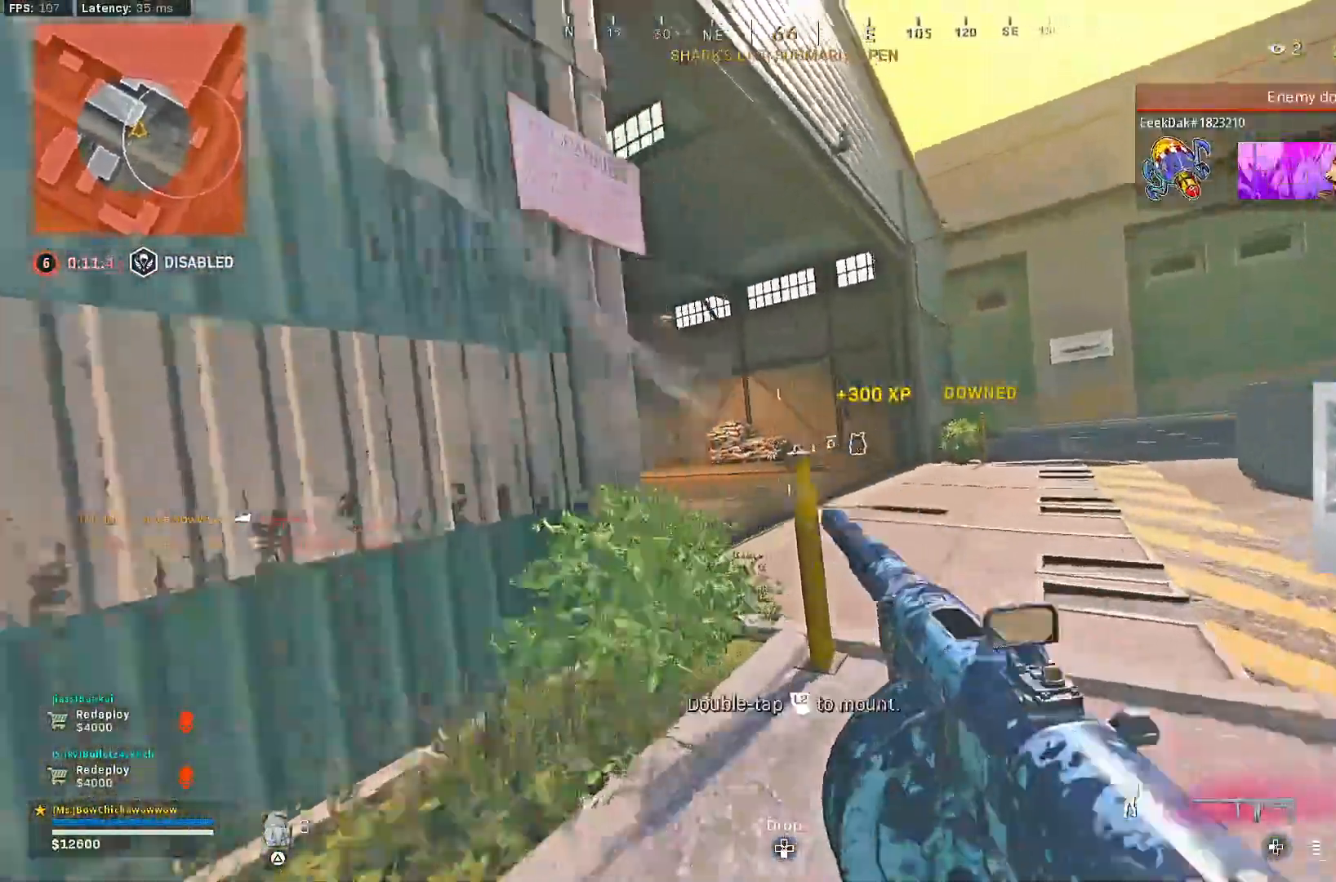
{"dt_ms": 500, "buttons": ["L2"], "left_stick": "right", "right_stick": "center", "events": [[33, "R3", "up"], [100, "R3", "down"], [117, "right_stick", "left"], [150, "CROSS", "down"], [183, "R3", "up"], [200, "L2", "down"], [233, "right_stick", "center"], [250, "CROSS", "up"], [250, "left_stick", "right"], [333, "right_stick", "left"], [450, "right_stick", "center"]]}
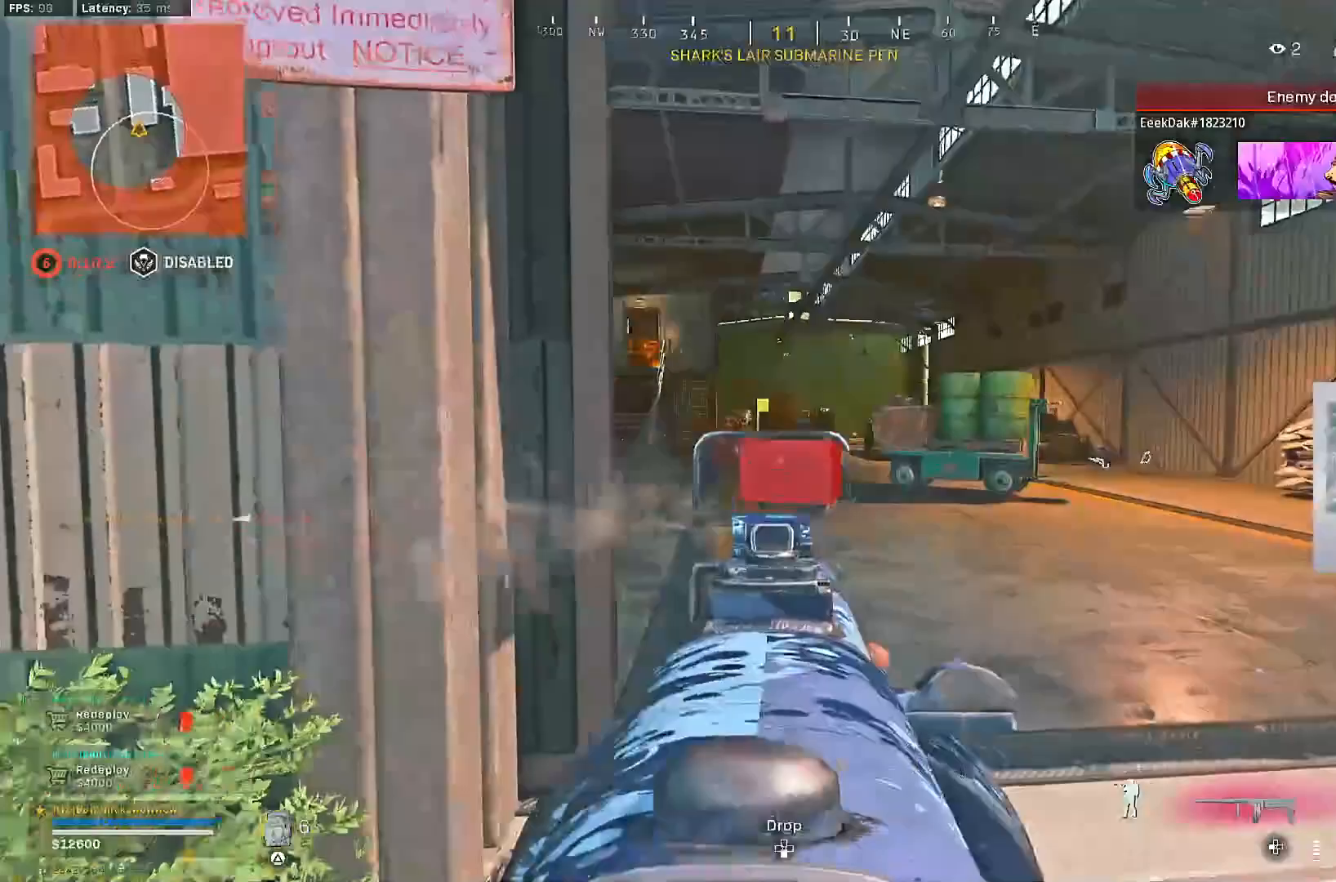
{"dt_ms": 500, "buttons": ["L2", "R2"], "left_stick": "up-right", "right_stick": "center", "events": [[100, "right_stick", "left"], [150, "R2", "down"], [200, "right_stick", "center"], [267, "left_stick", "up-left"], [433, "left_stick", "up-right"]]}
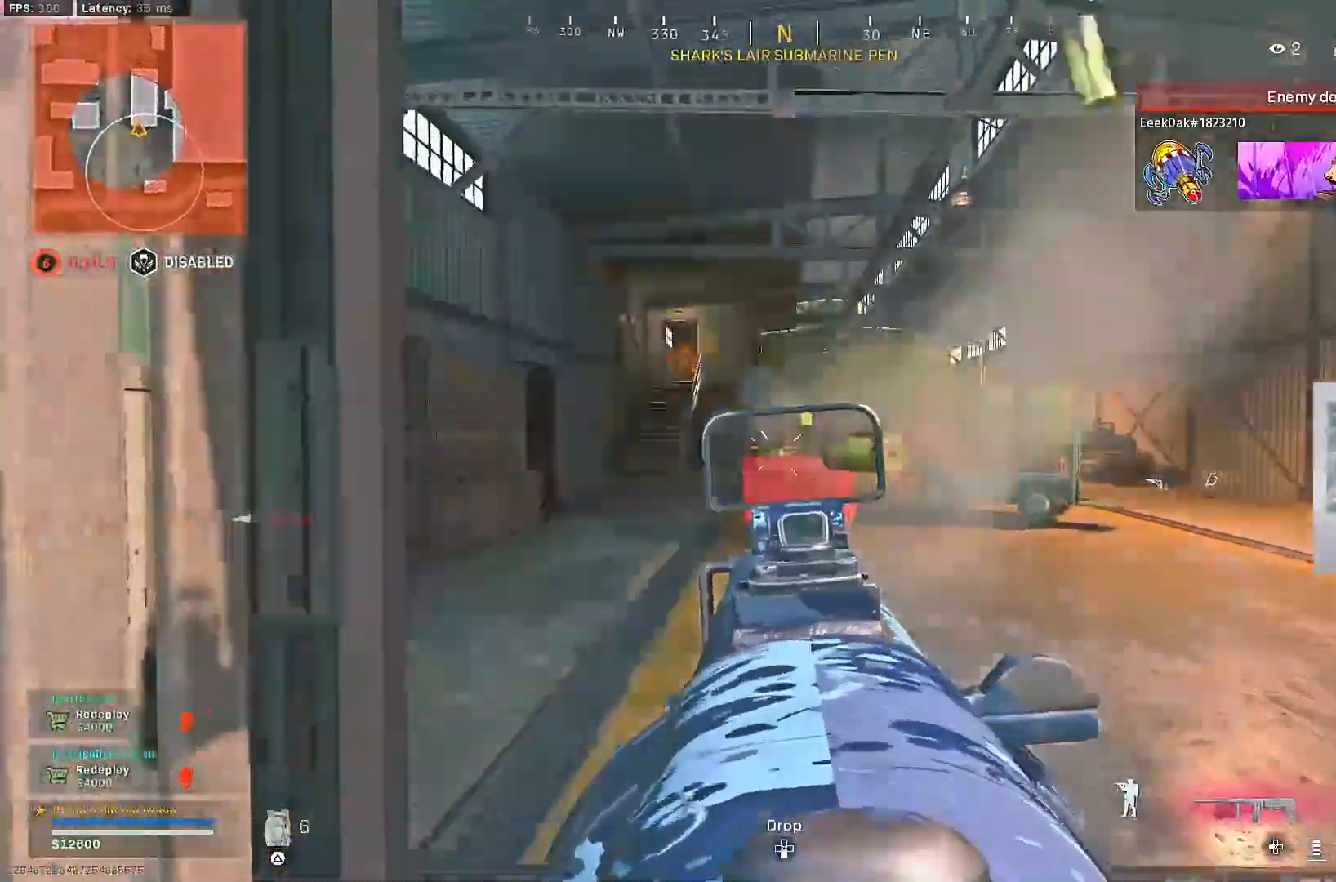
{"dt_ms": 500, "buttons": ["L2", "R2"], "left_stick": "right", "right_stick": "center"}